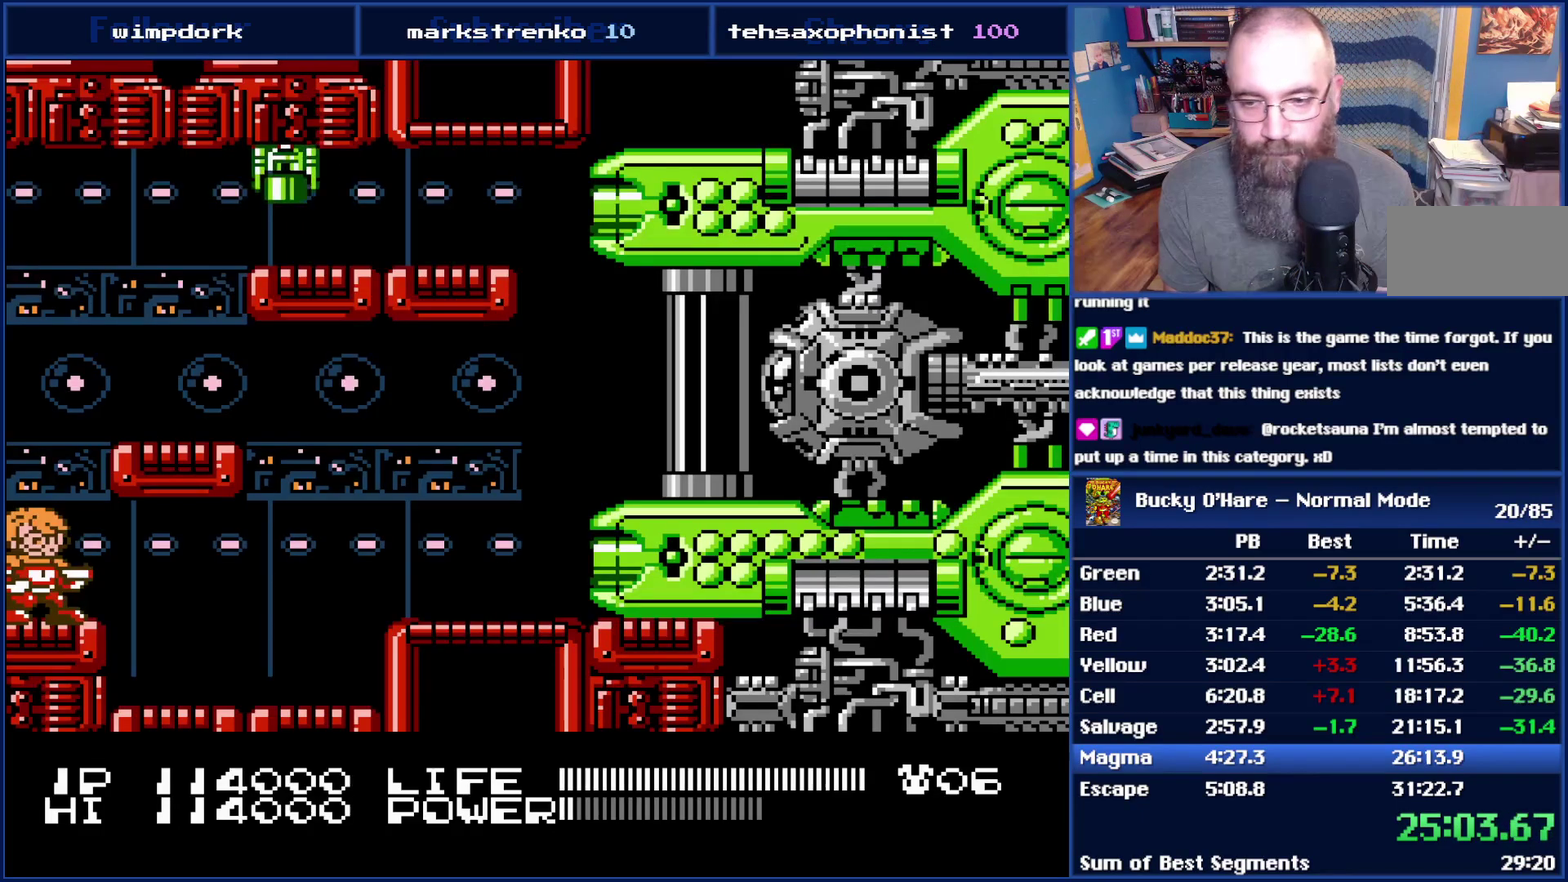
Gameplay with a controller (Nintendo layout); each line is a JSON object with the inputs held at the frame after it. "events" lists button and stick changes between this image and that frame as [ms after this image, input, new state], when the widget could be followed in between. Not read: L3 R3.
{"buttons": ["B"], "events": []}
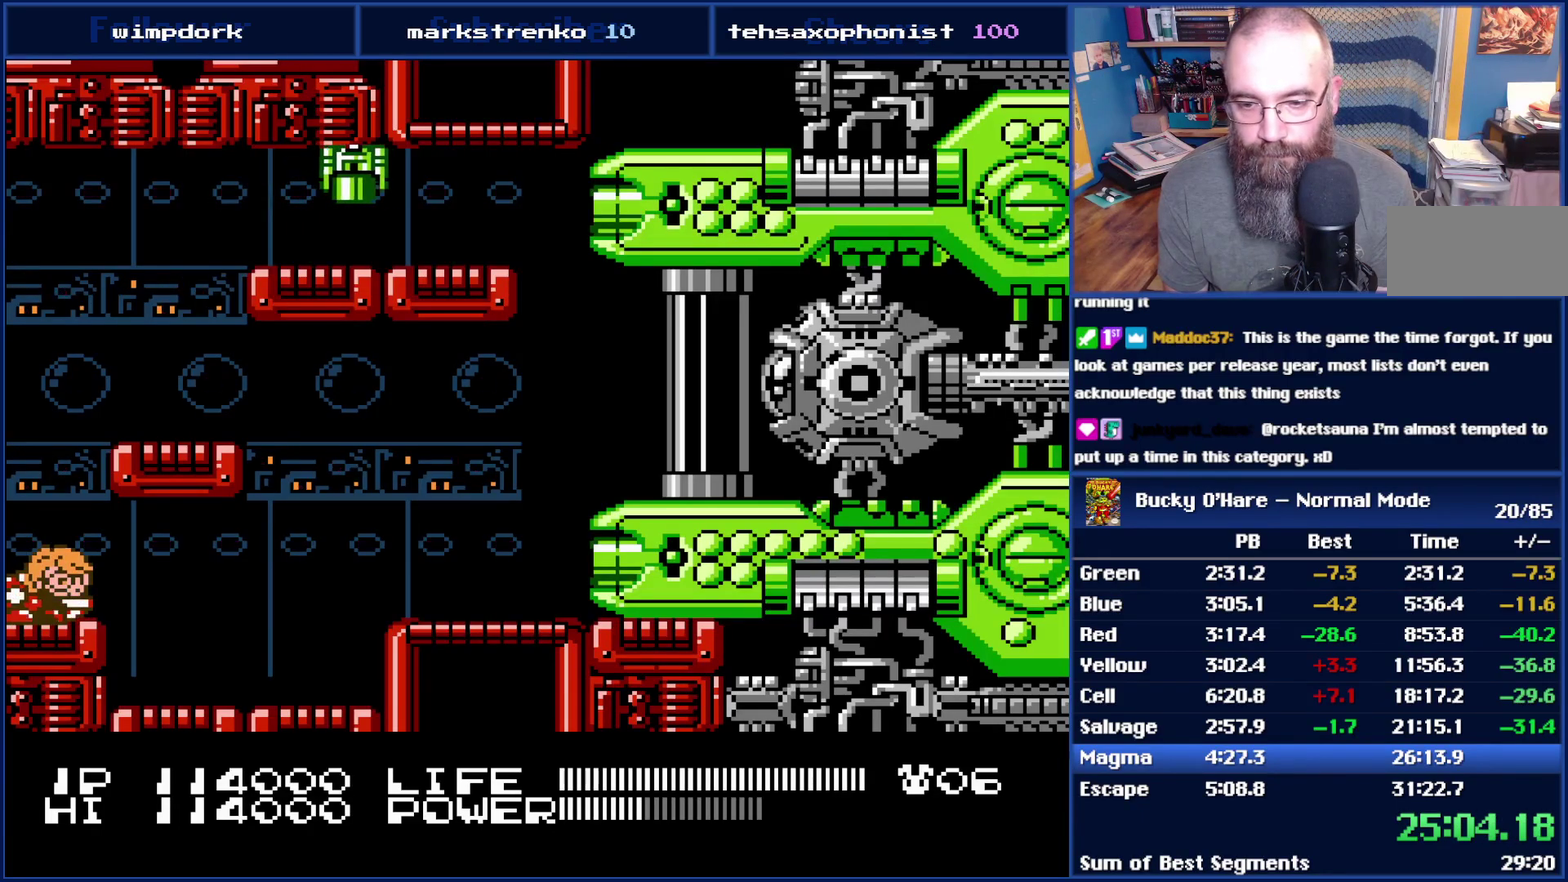
{"buttons": ["B"], "events": []}
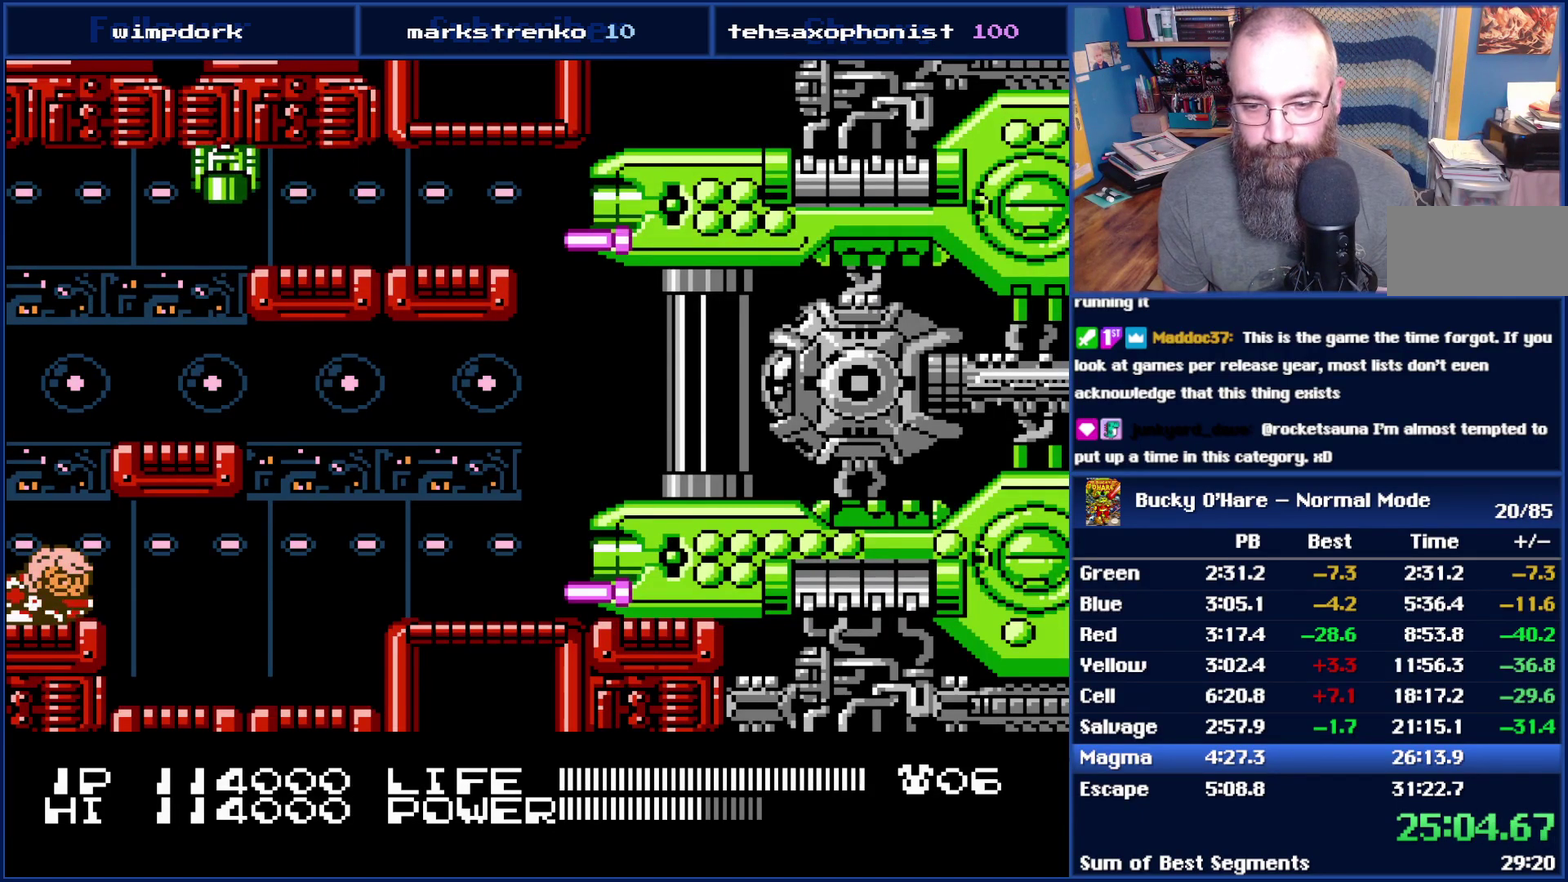
{"buttons": ["DPAD_RIGHT"], "events": [[367, "DPAD_RIGHT", "down"], [383, "B", "up"]]}
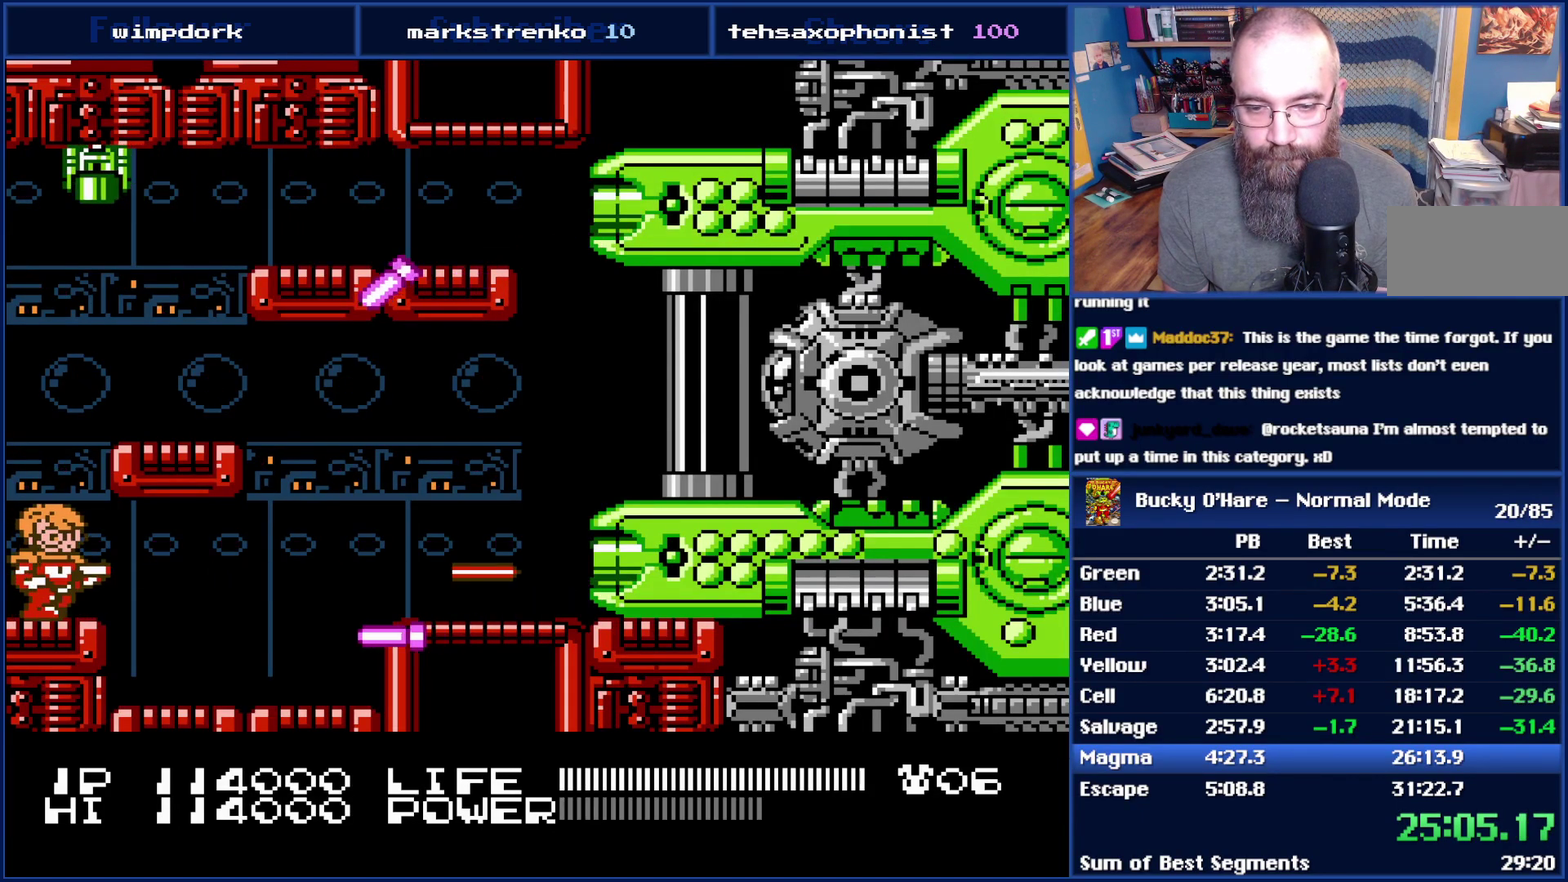
{"buttons": ["DPAD_LEFT", "SELECT"], "events": [[267, "DPAD_LEFT", "down"], [267, "DPAD_RIGHT", "up"], [417, "SELECT", "down"]]}
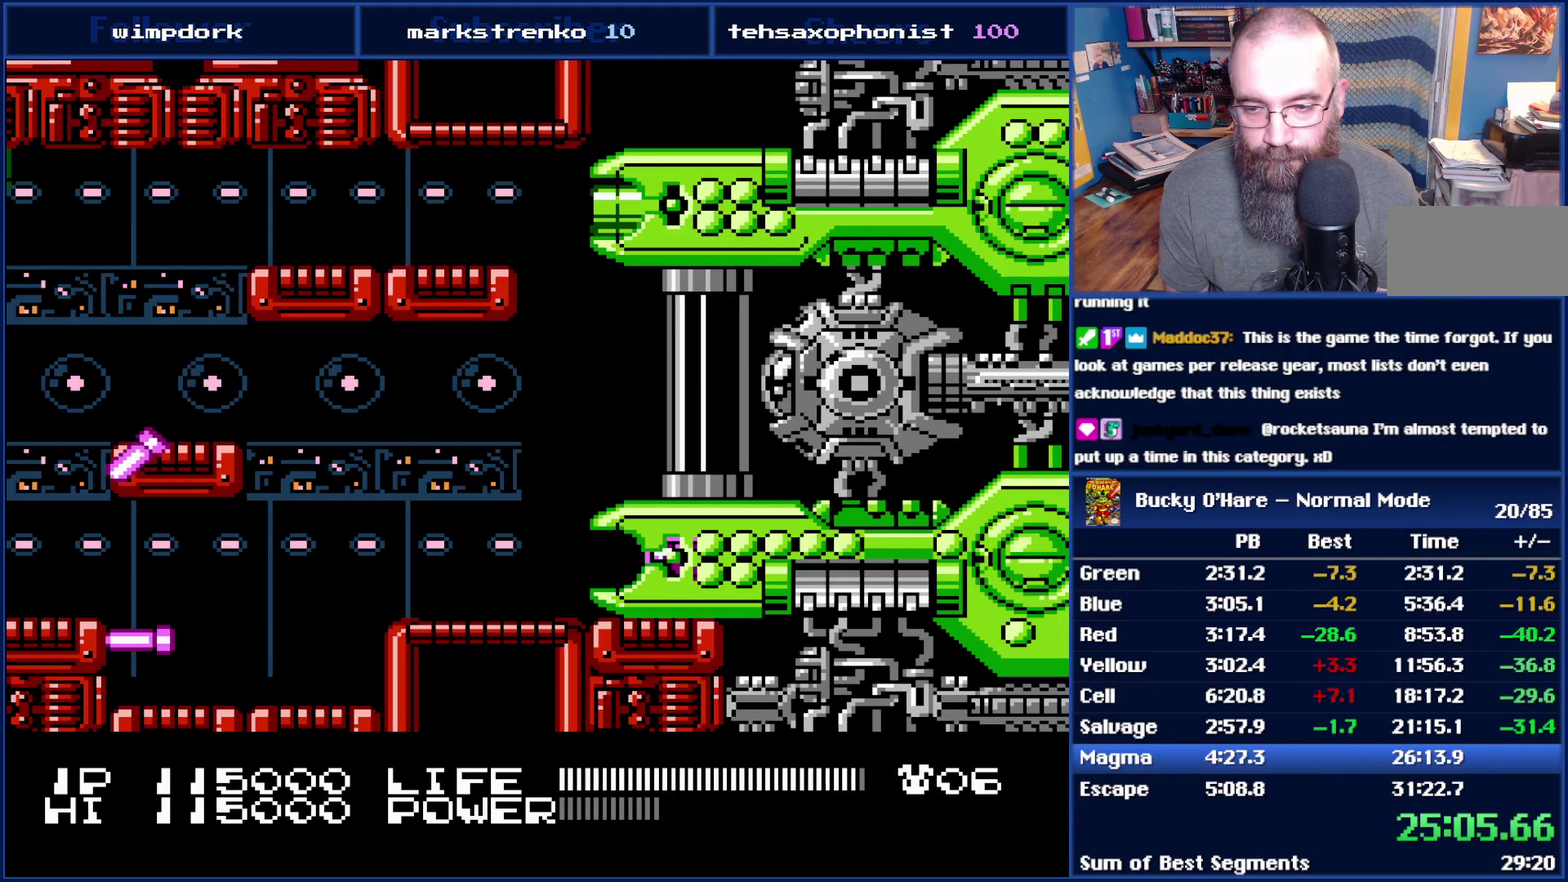
{"buttons": [], "events": [[83, "SELECT", "up"], [300, "DPAD_LEFT", "up"], [333, "SELECT", "down"], [450, "SELECT", "up"]]}
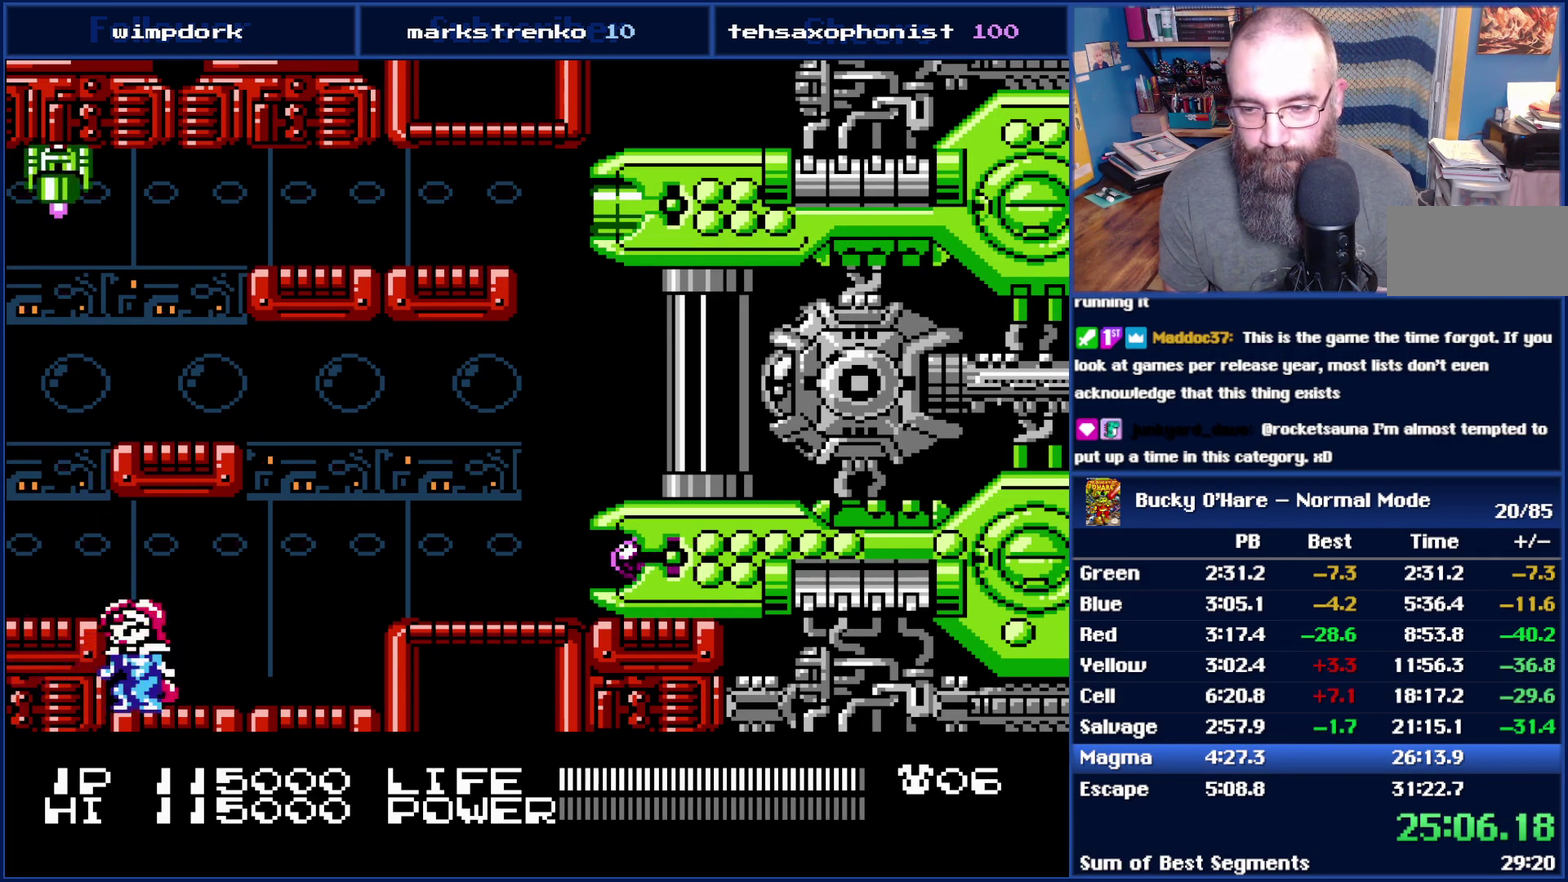
{"buttons": ["B"], "events": [[233, "B", "down"]]}
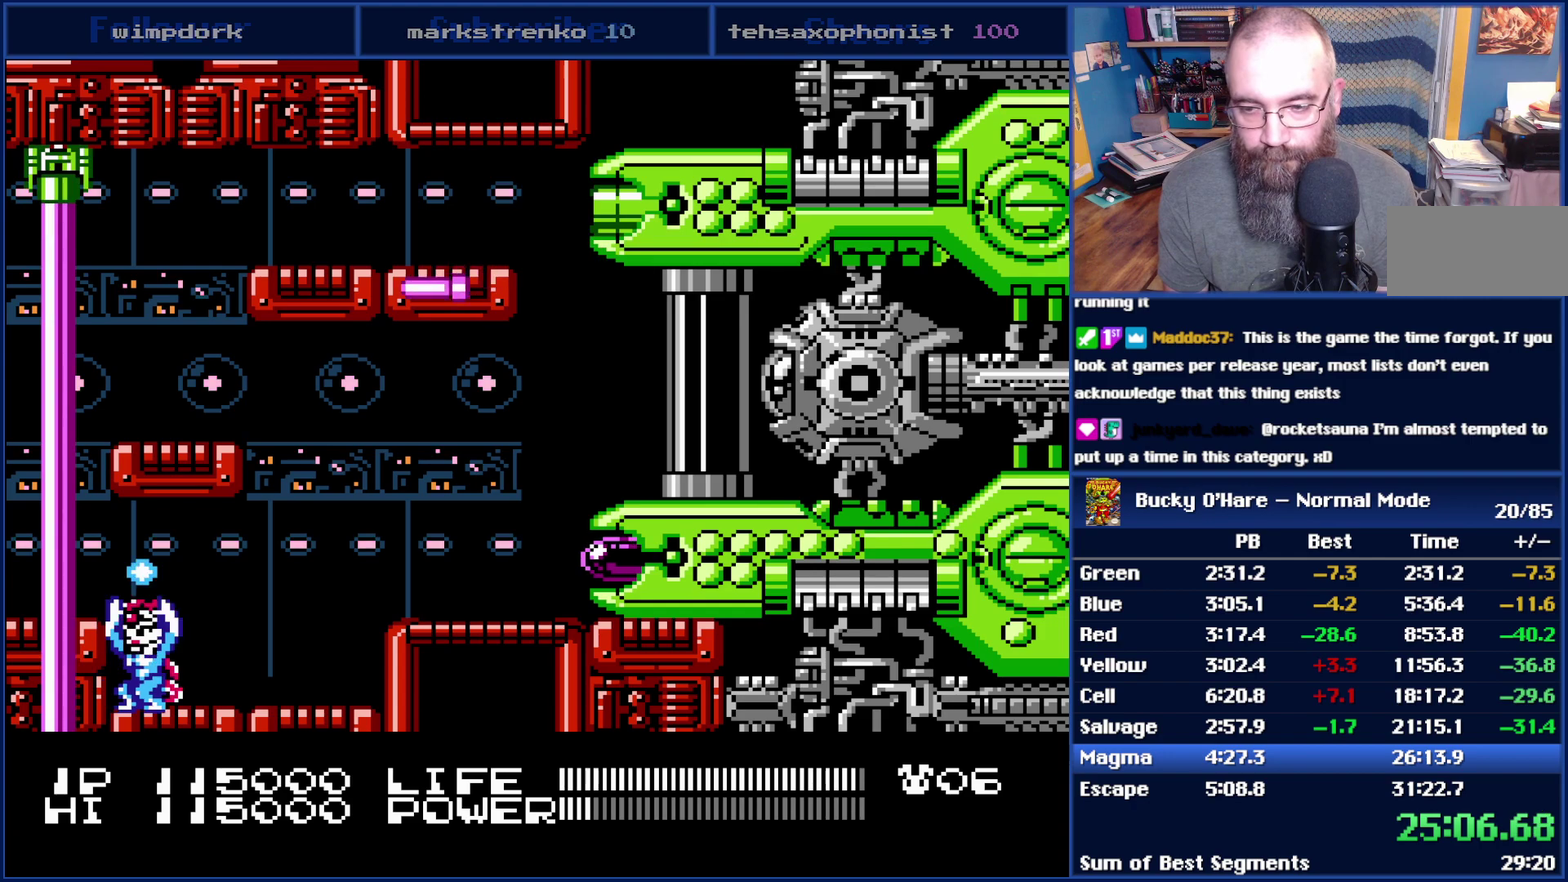
{"buttons": ["B"], "events": []}
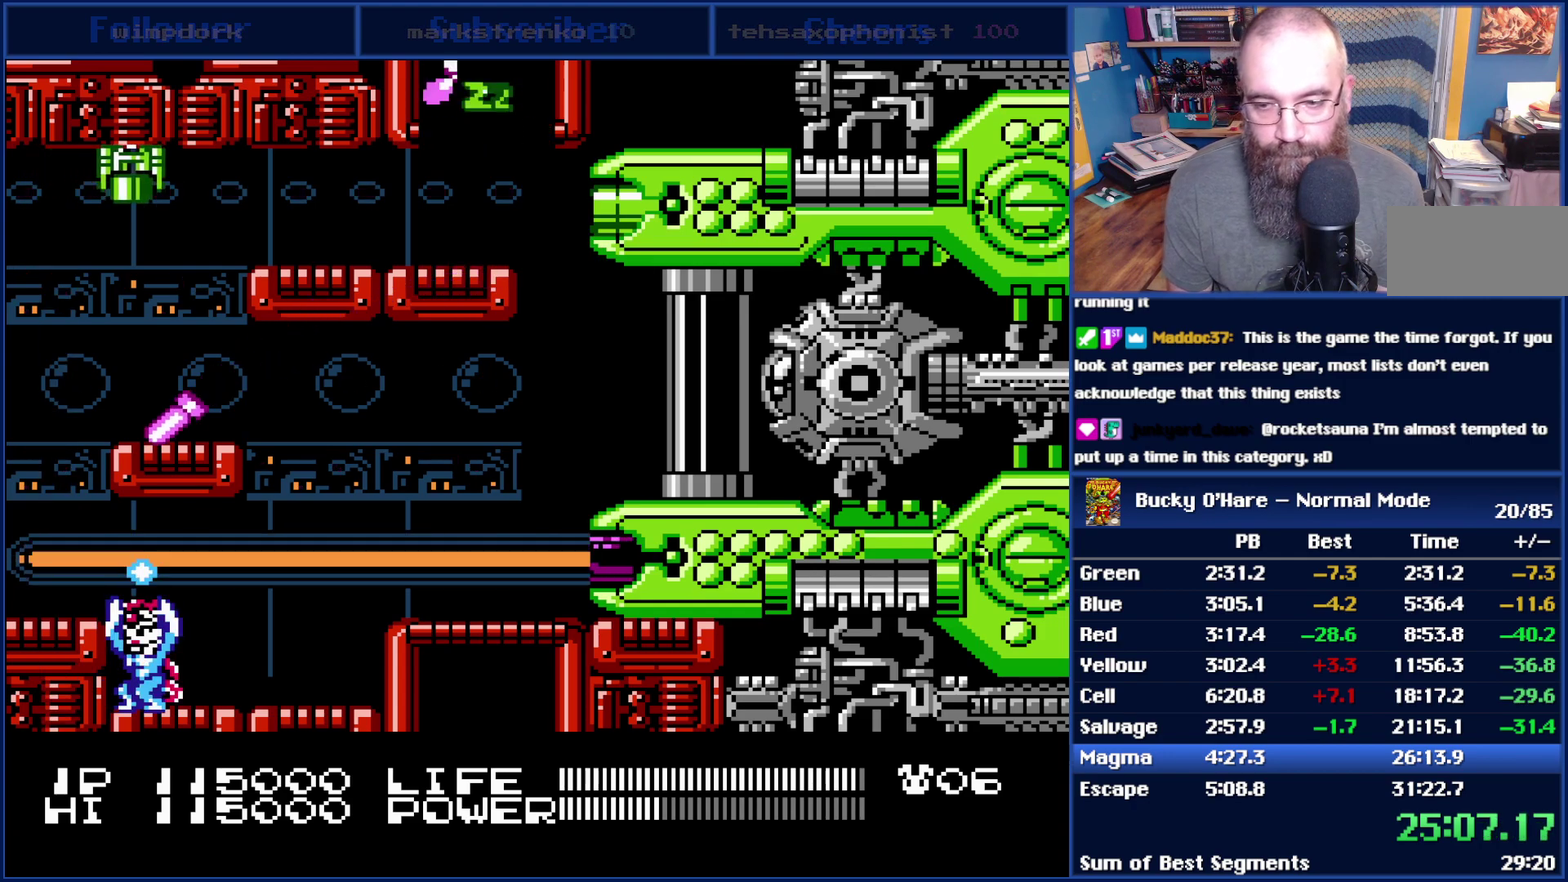
{"buttons": ["B"], "events": []}
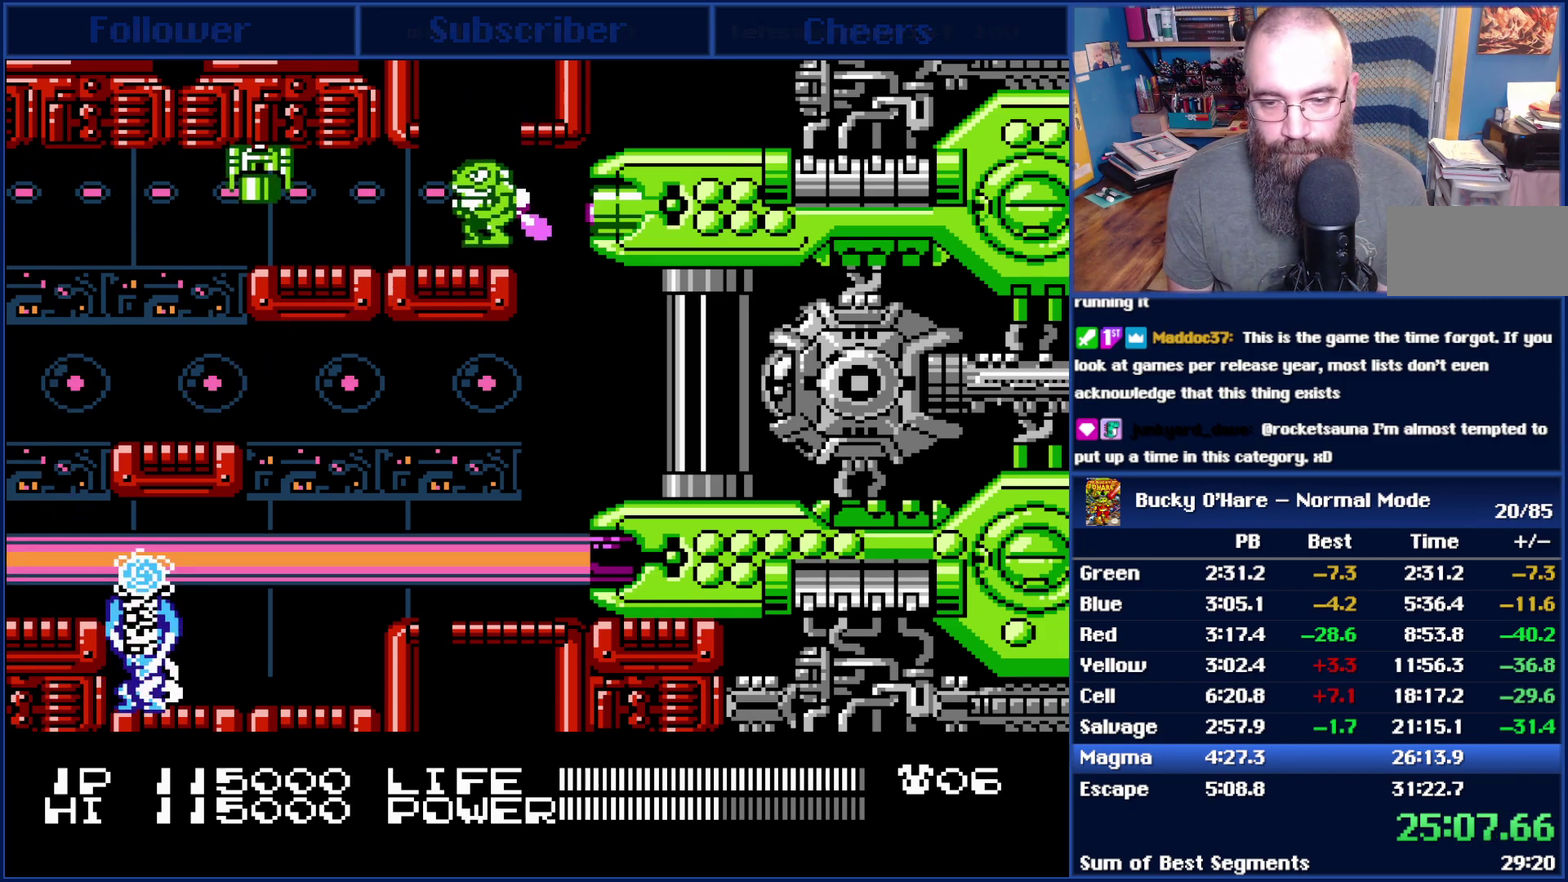
{"buttons": ["B"], "events": []}
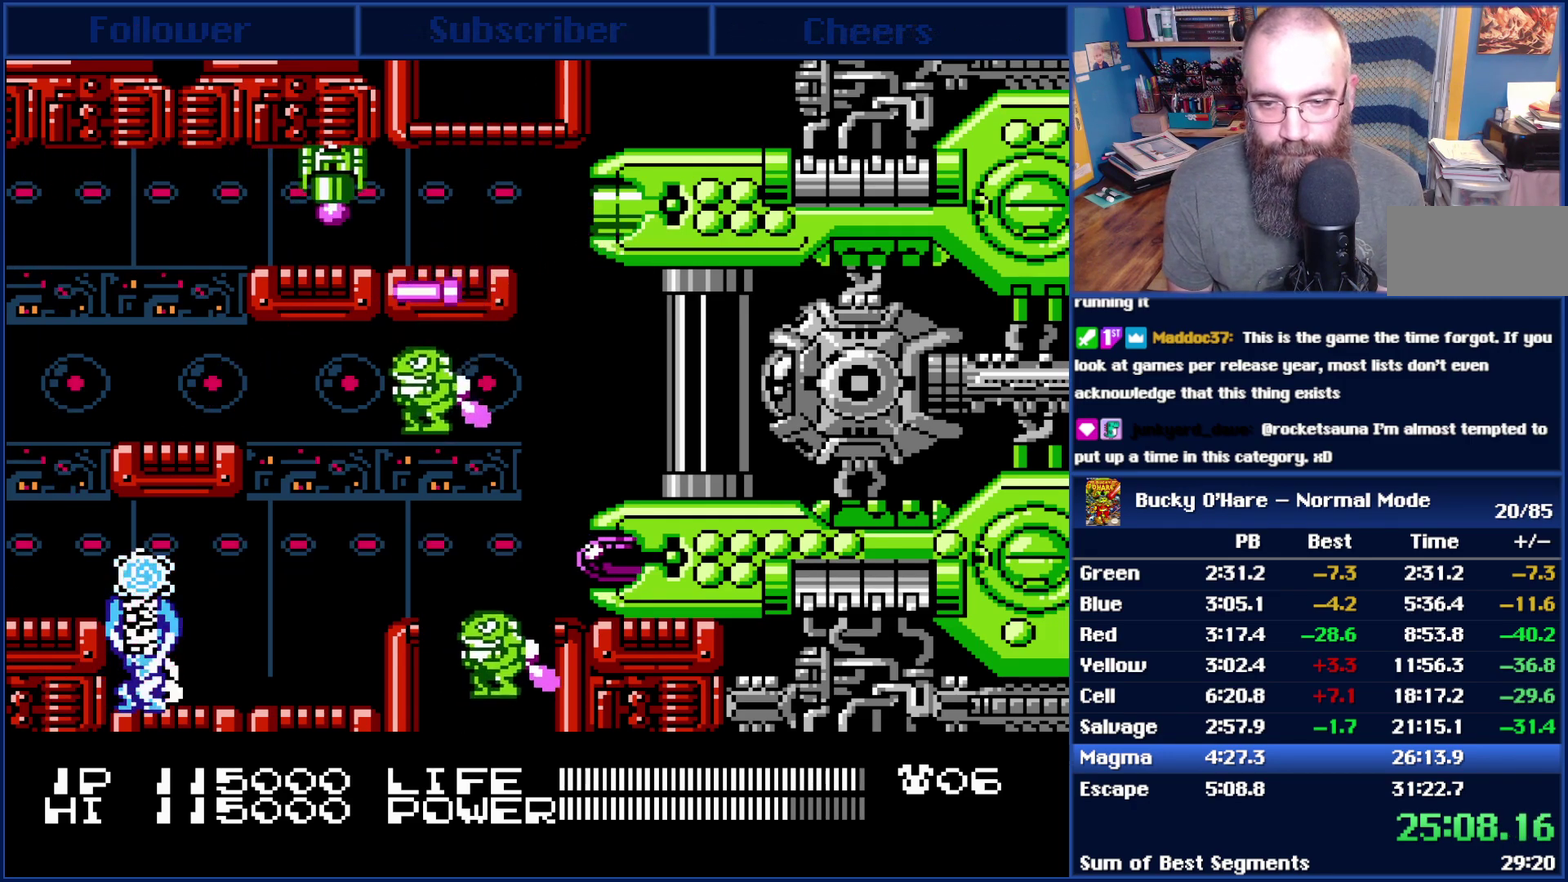
{"buttons": ["B"], "events": []}
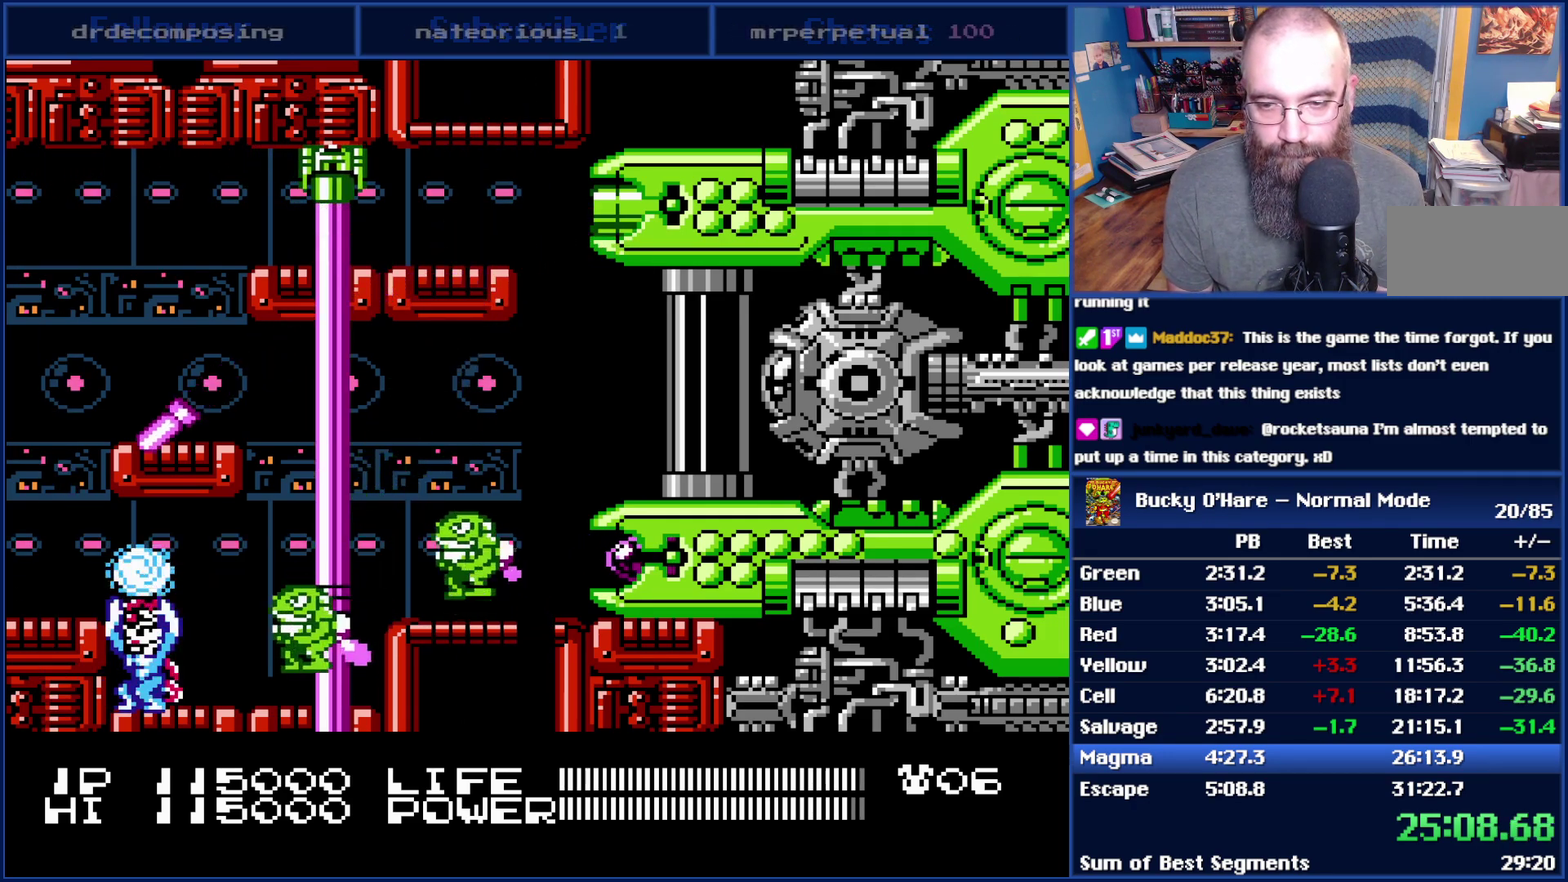
{"buttons": ["DPAD_DOWN", "DPAD_RIGHT"], "events": [[200, "DPAD_RIGHT", "down"], [267, "B", "up"], [450, "DPAD_DOWN", "down"]]}
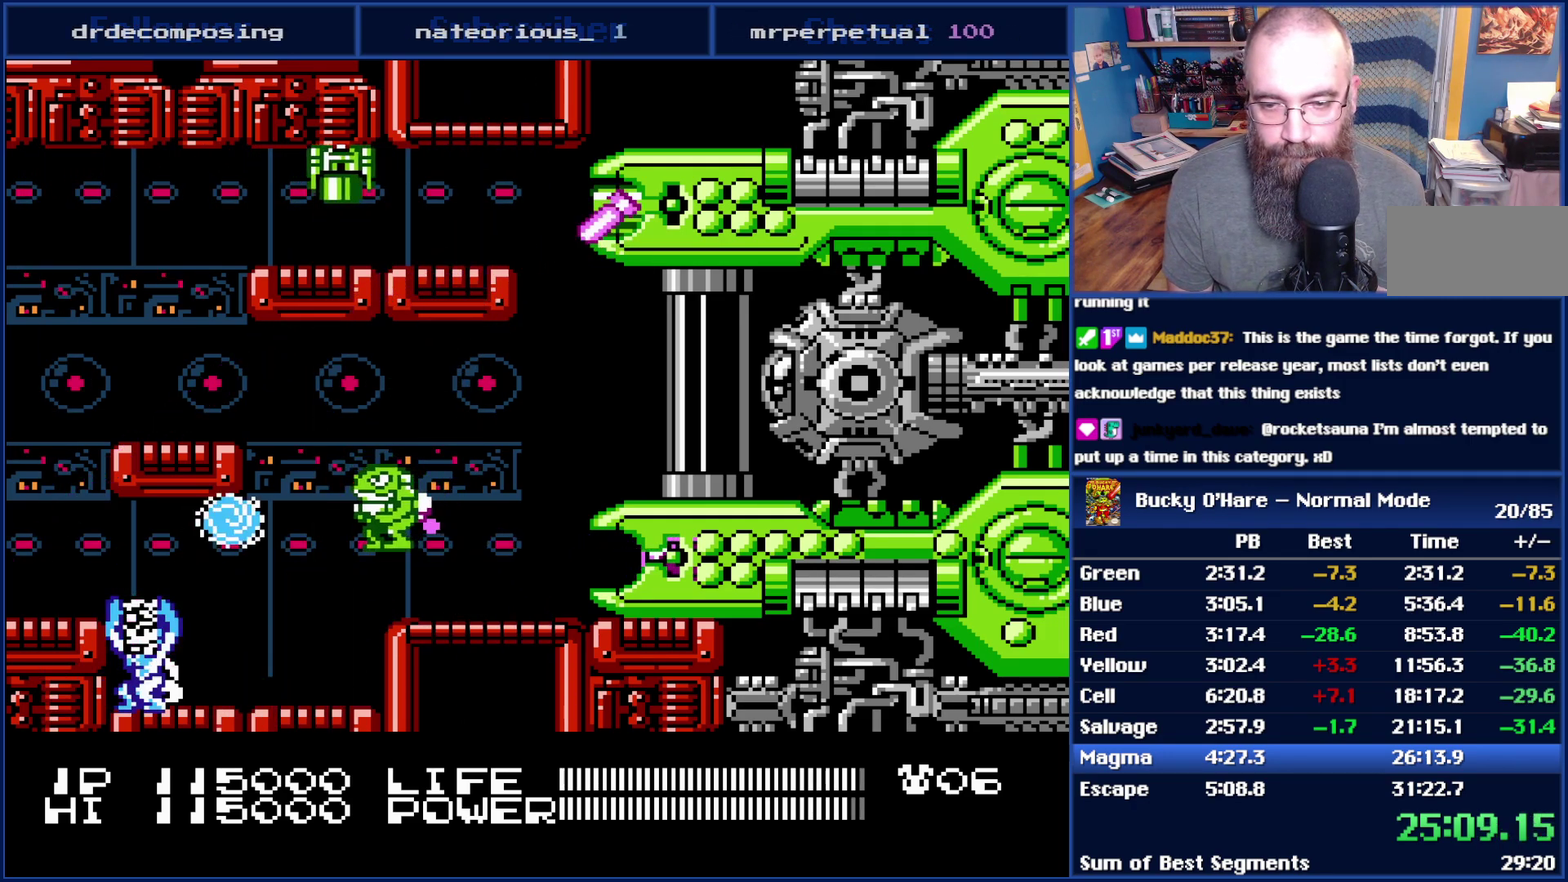
{"buttons": [], "events": [[200, "DPAD_DOWN", "up"], [200, "DPAD_RIGHT", "up"]]}
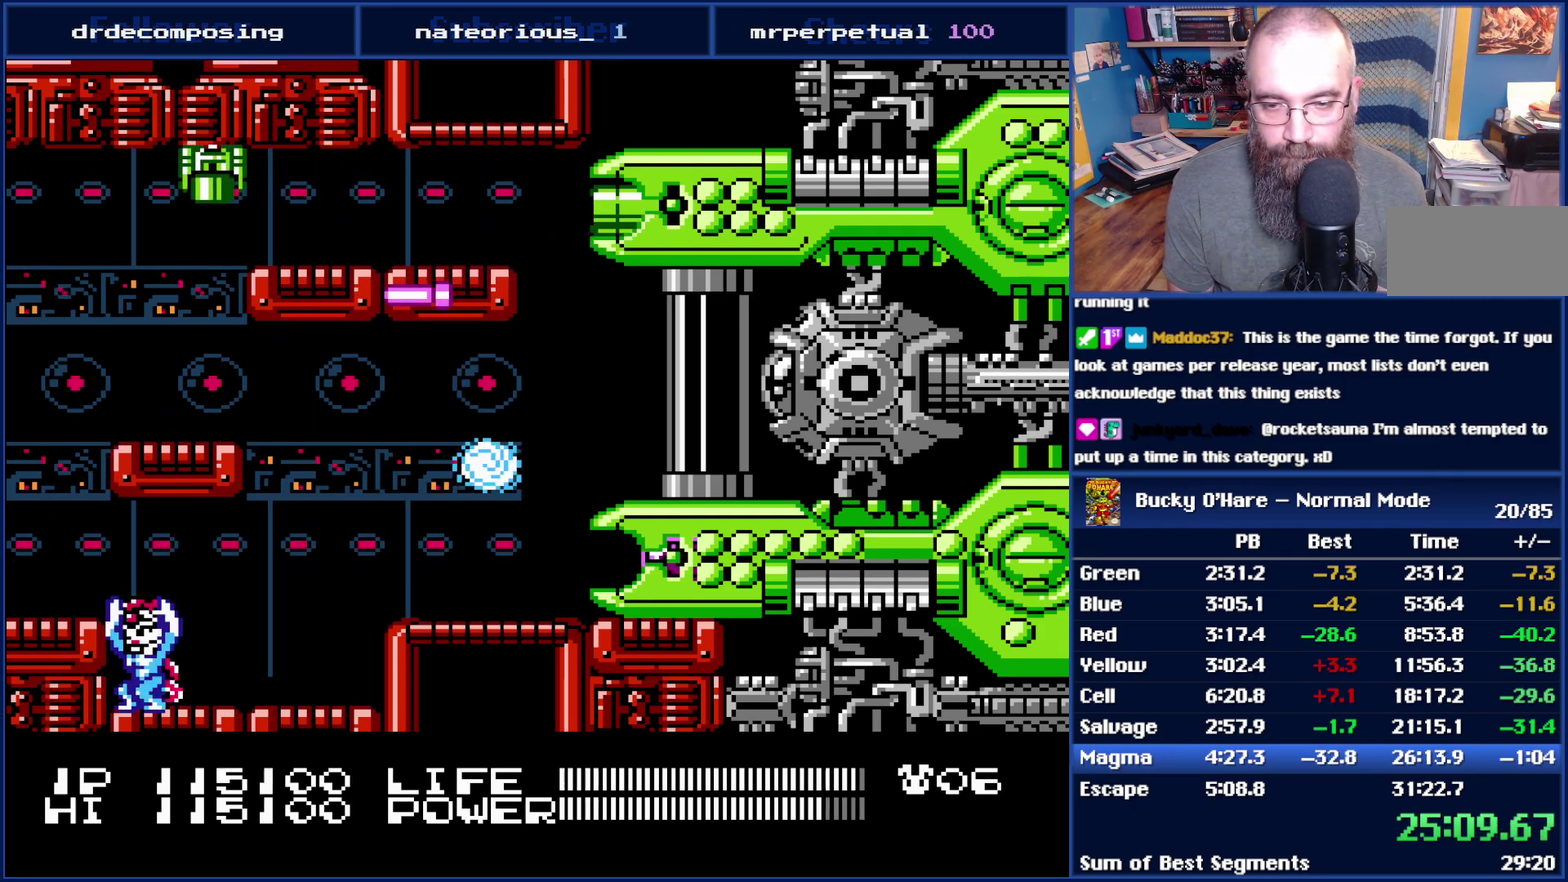
{"buttons": [], "events": [[50, "DPAD_DOWN", "down"], [50, "DPAD_LEFT", "down"], [167, "DPAD_DOWN", "up"], [167, "DPAD_LEFT", "up"], [350, "DPAD_RIGHT", "down"], [383, "DPAD_DOWN", "down"], [450, "DPAD_RIGHT", "up"], [483, "DPAD_DOWN", "up"]]}
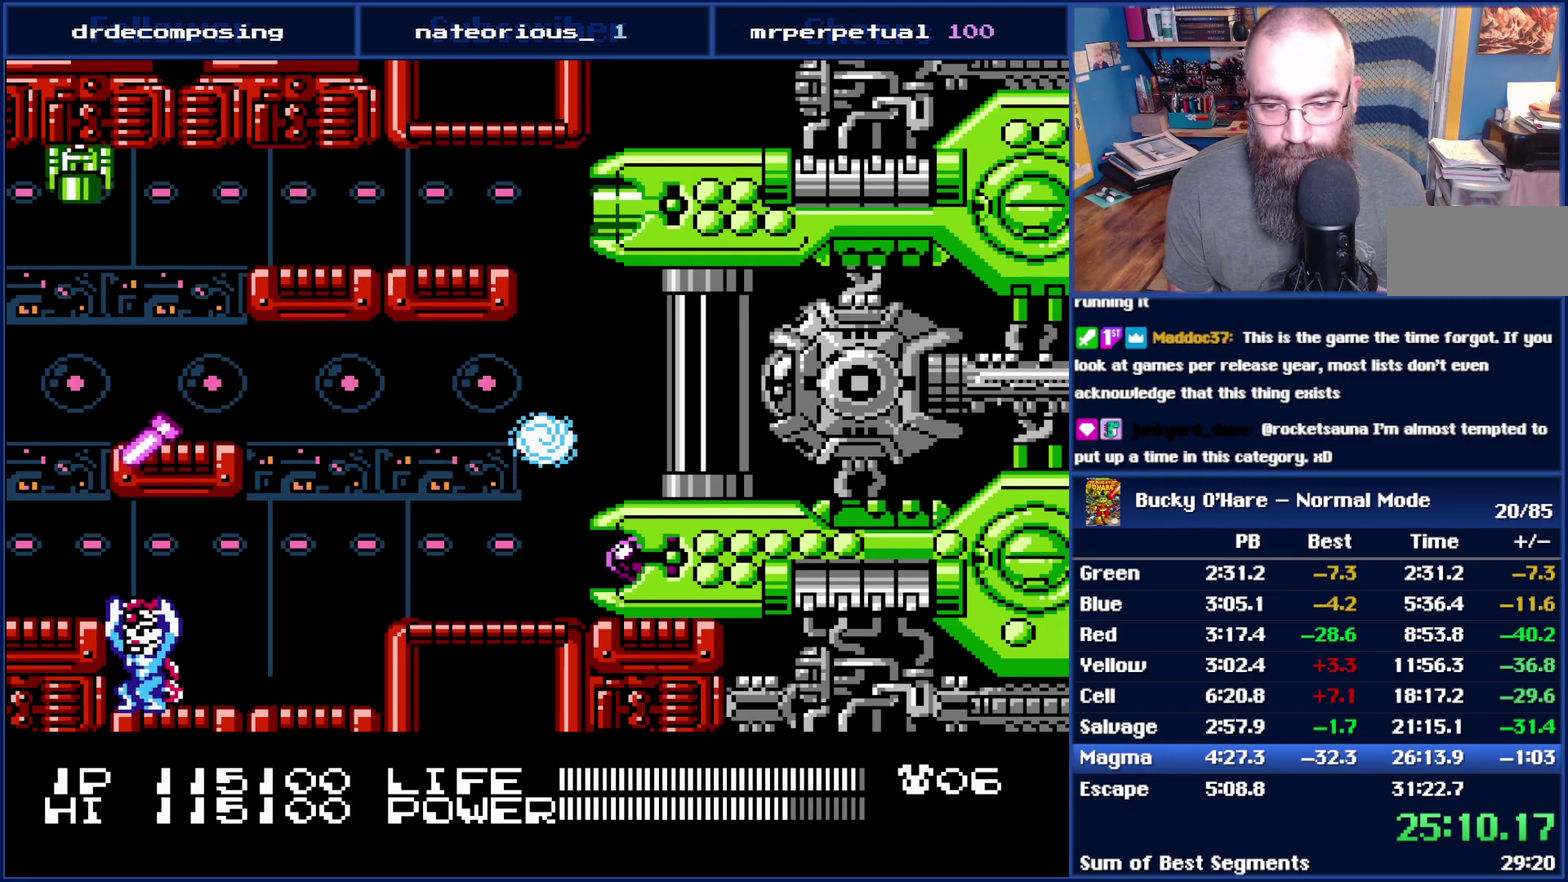
{"buttons": ["DPAD_UP"], "events": [[167, "DPAD_DOWN", "down"], [300, "DPAD_DOWN", "up"], [483, "DPAD_UP", "down"]]}
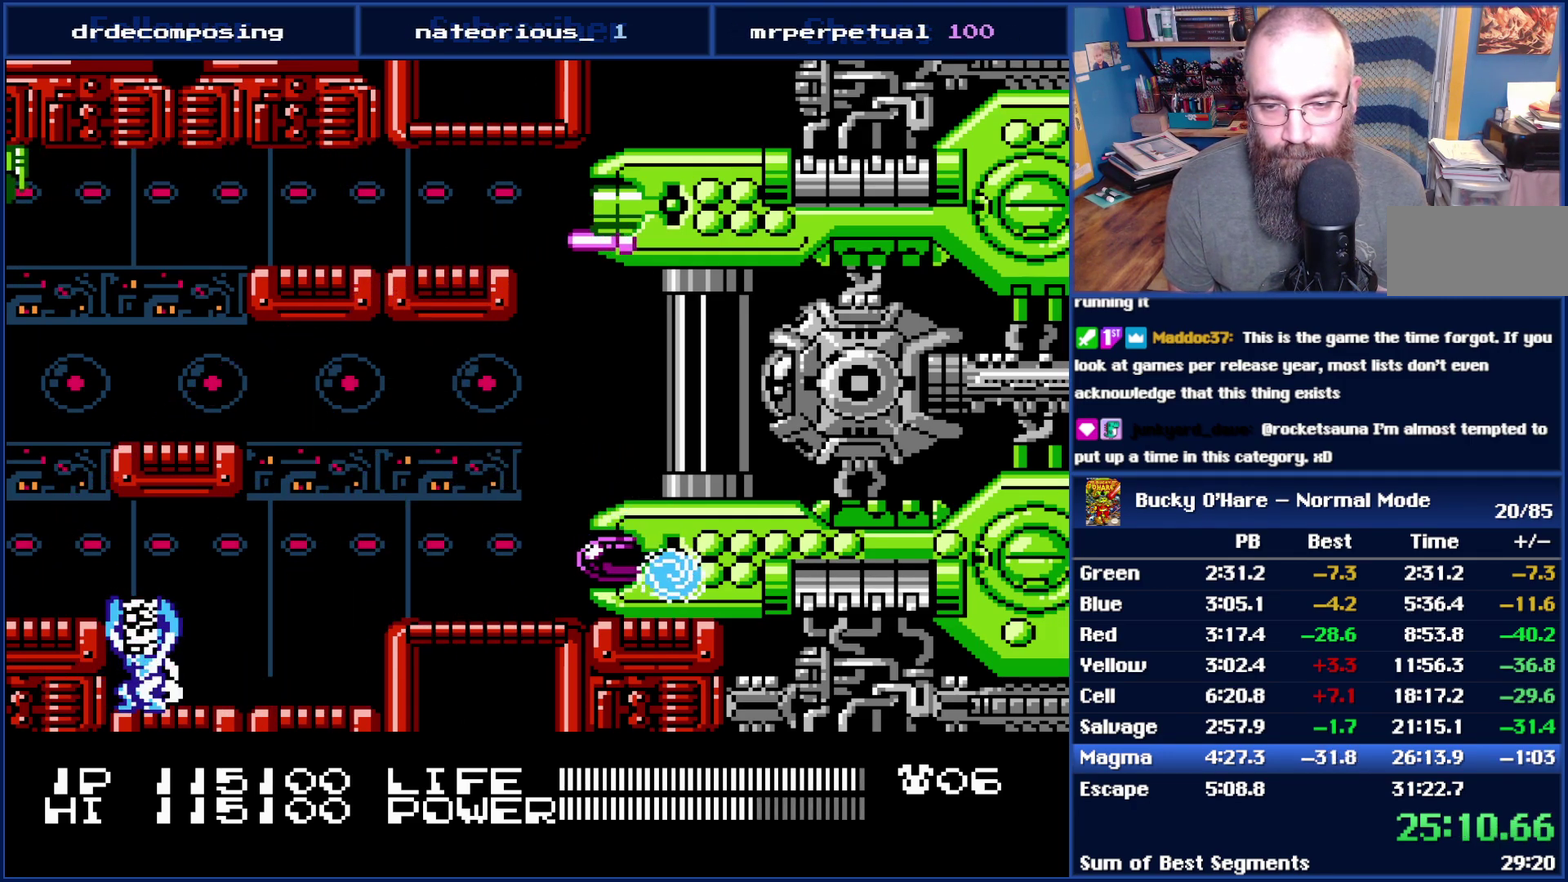
{"buttons": [], "events": [[133, "DPAD_UP", "up"], [267, "DPAD_LEFT", "down"], [383, "DPAD_LEFT", "up"]]}
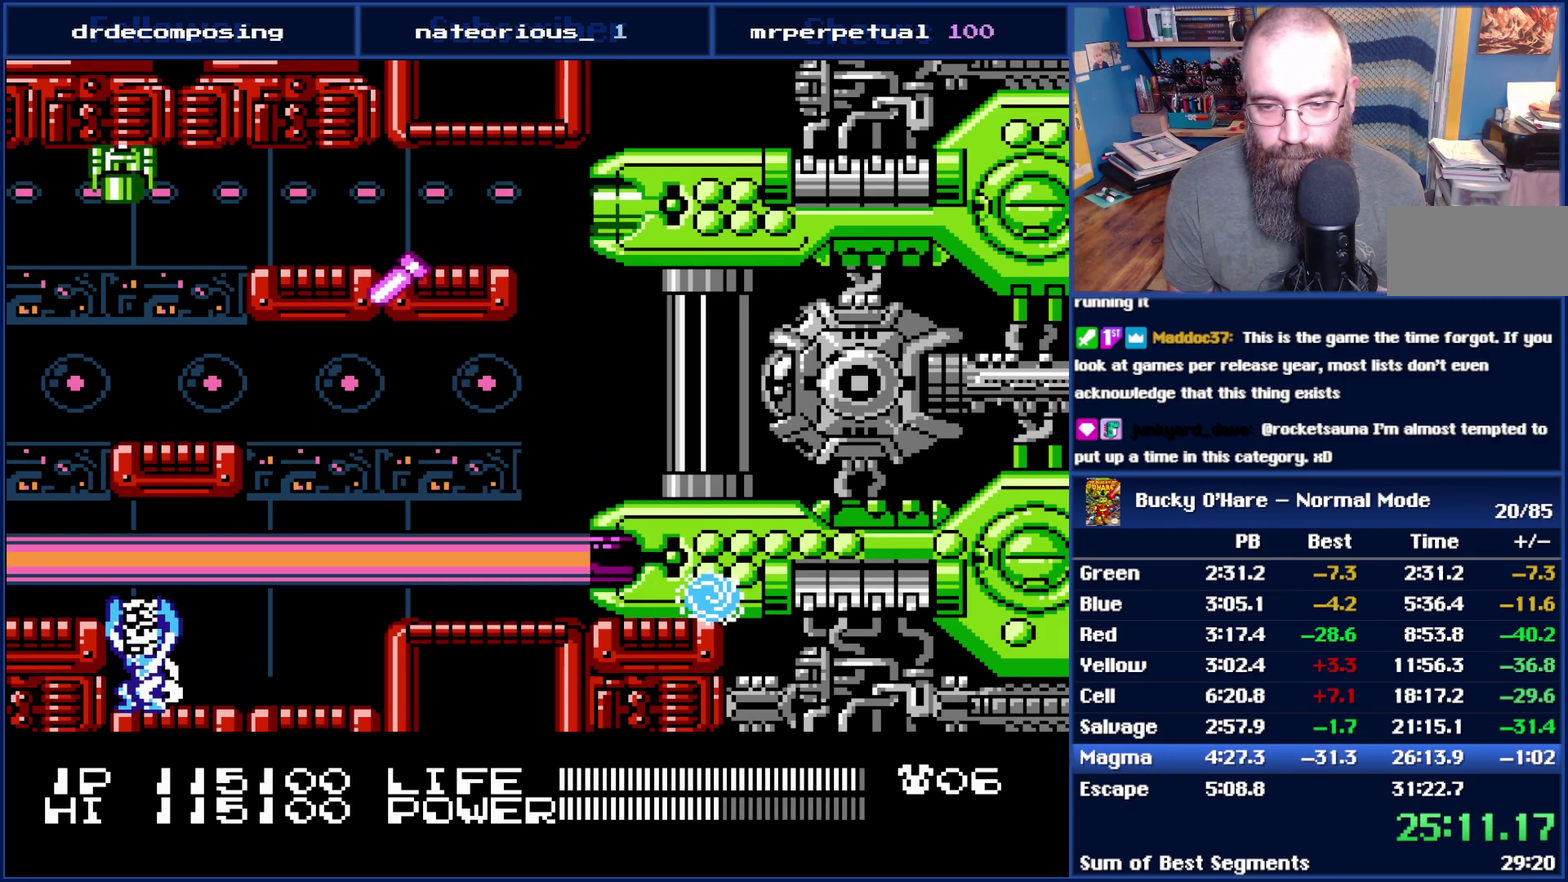
{"buttons": ["DPAD_DOWN"], "events": [[133, "DPAD_UP", "down"], [233, "DPAD_UP", "up"], [450, "DPAD_DOWN", "down"]]}
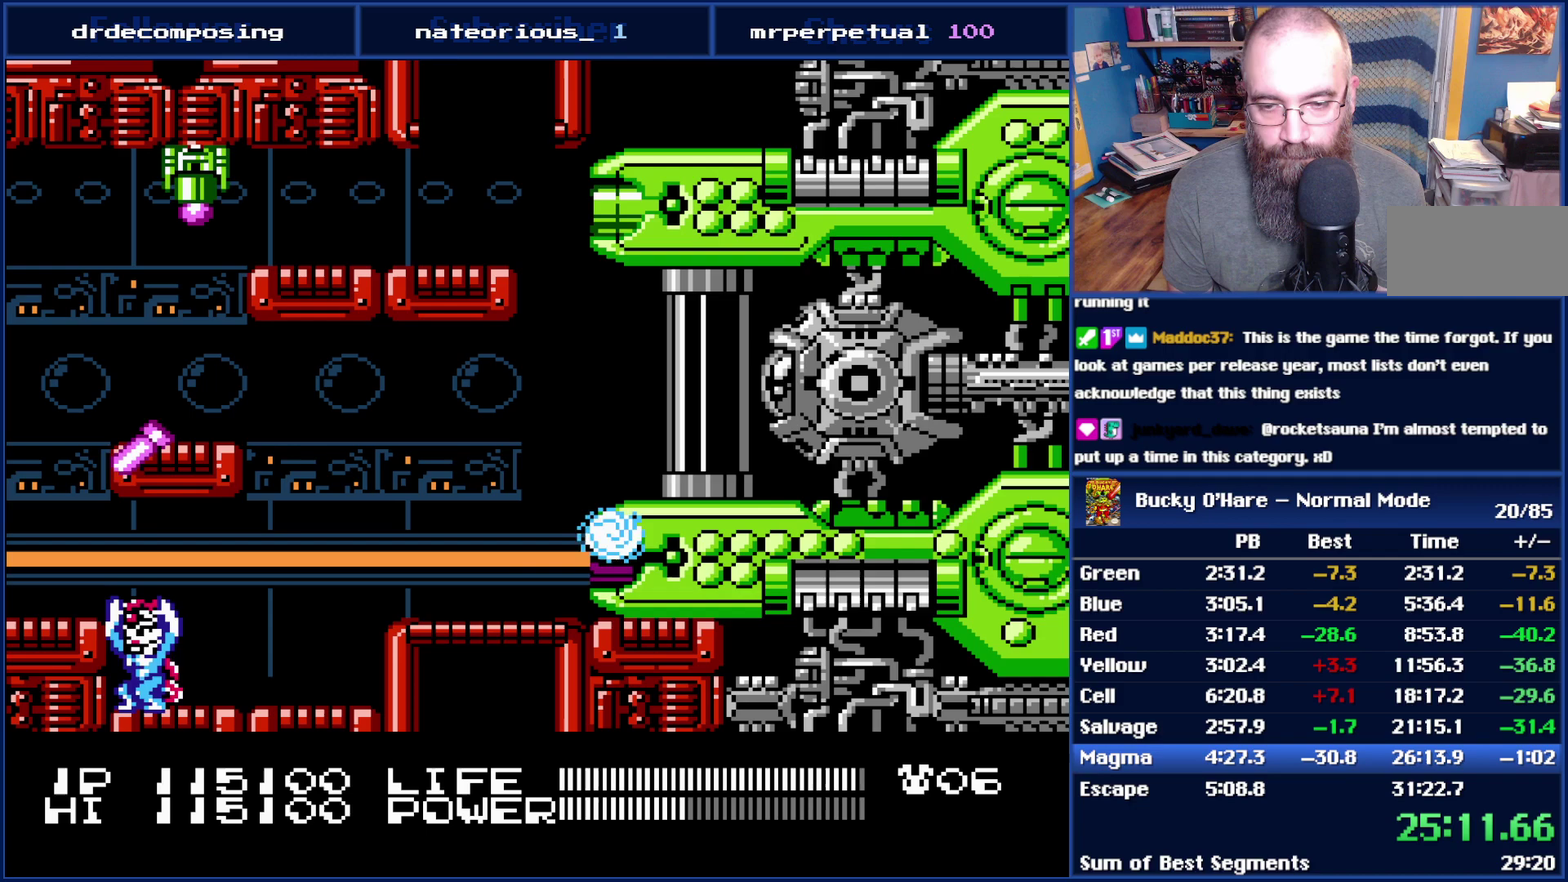
{"buttons": ["DPAD_UP"], "events": [[50, "DPAD_DOWN", "up"], [167, "DPAD_RIGHT", "down"], [267, "DPAD_RIGHT", "up"], [417, "DPAD_UP", "down"]]}
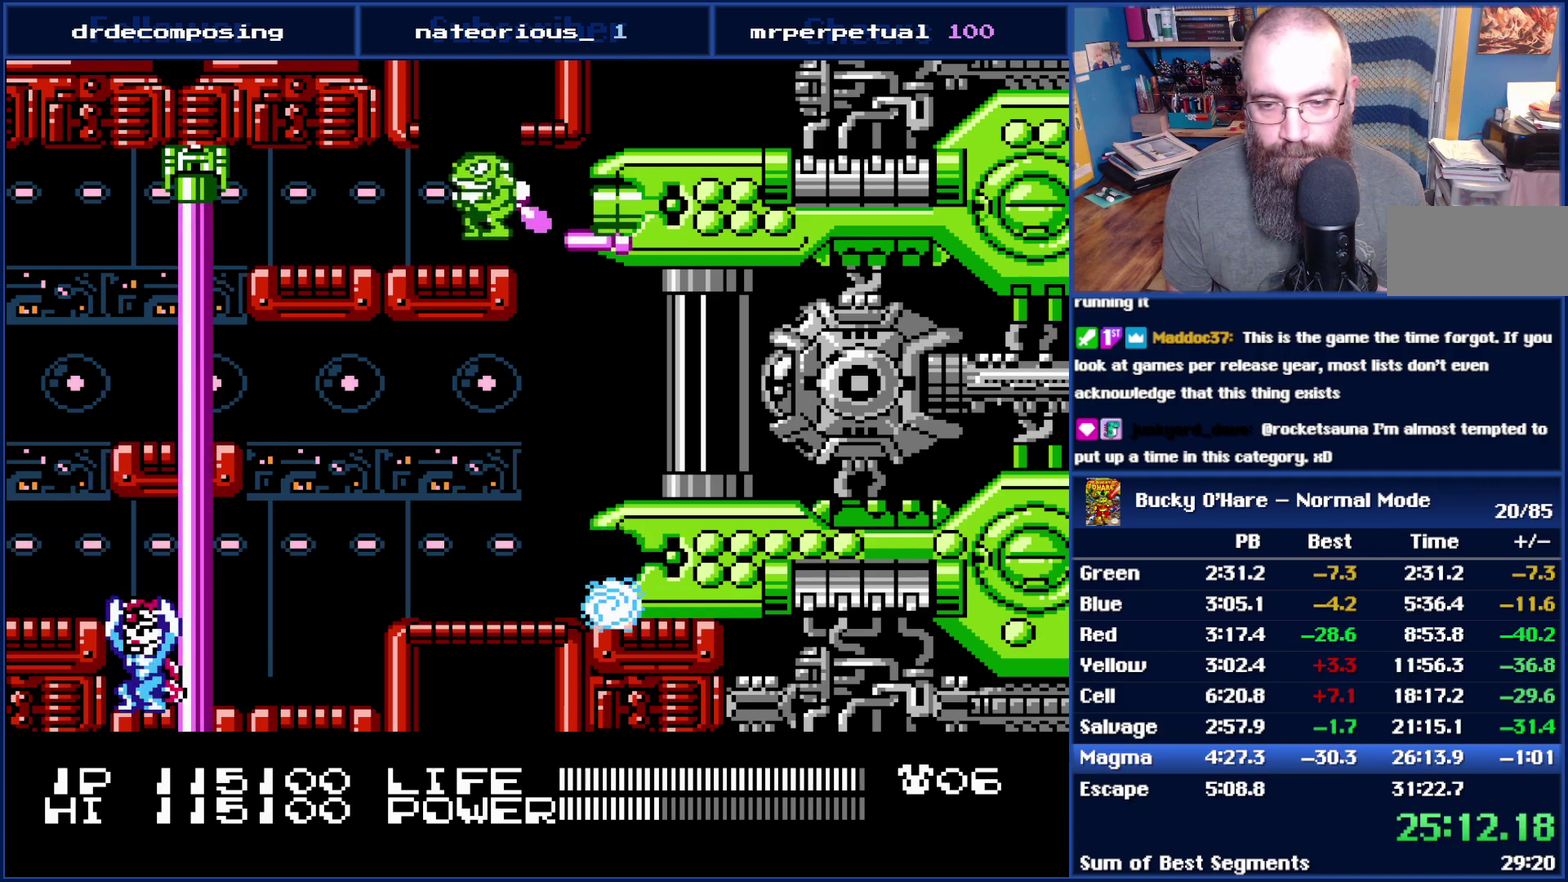
{"buttons": [], "events": [[50, "DPAD_UP", "up"], [383, "DPAD_DOWN", "down"], [450, "DPAD_DOWN", "up"]]}
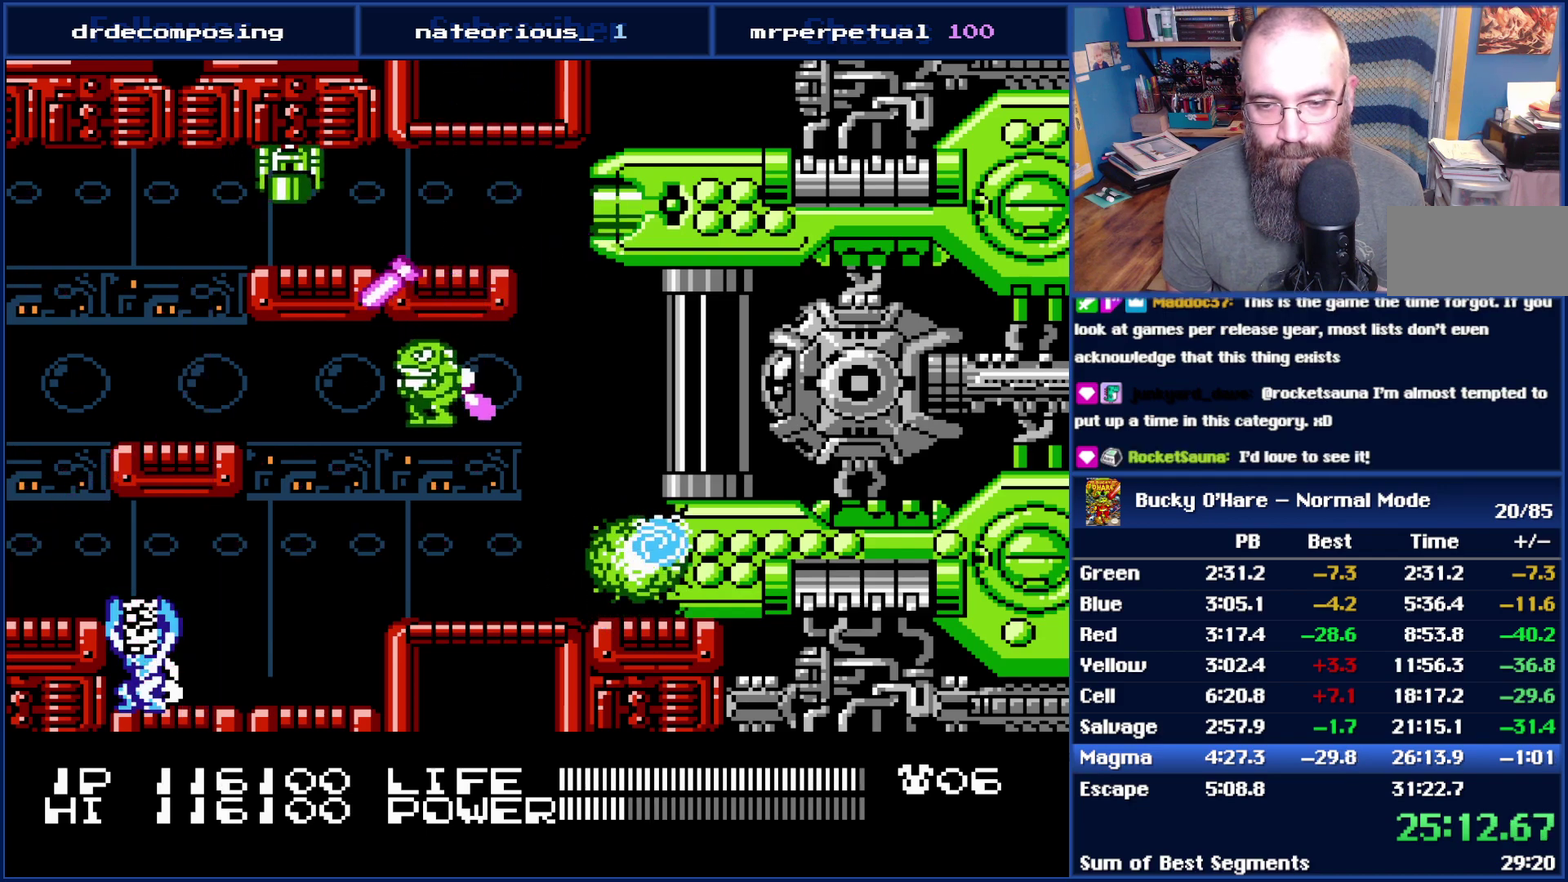
{"buttons": [], "events": [[200, "DPAD_UP", "down"], [300, "DPAD_LEFT", "down"], [367, "DPAD_UP", "up"], [450, "DPAD_LEFT", "up"]]}
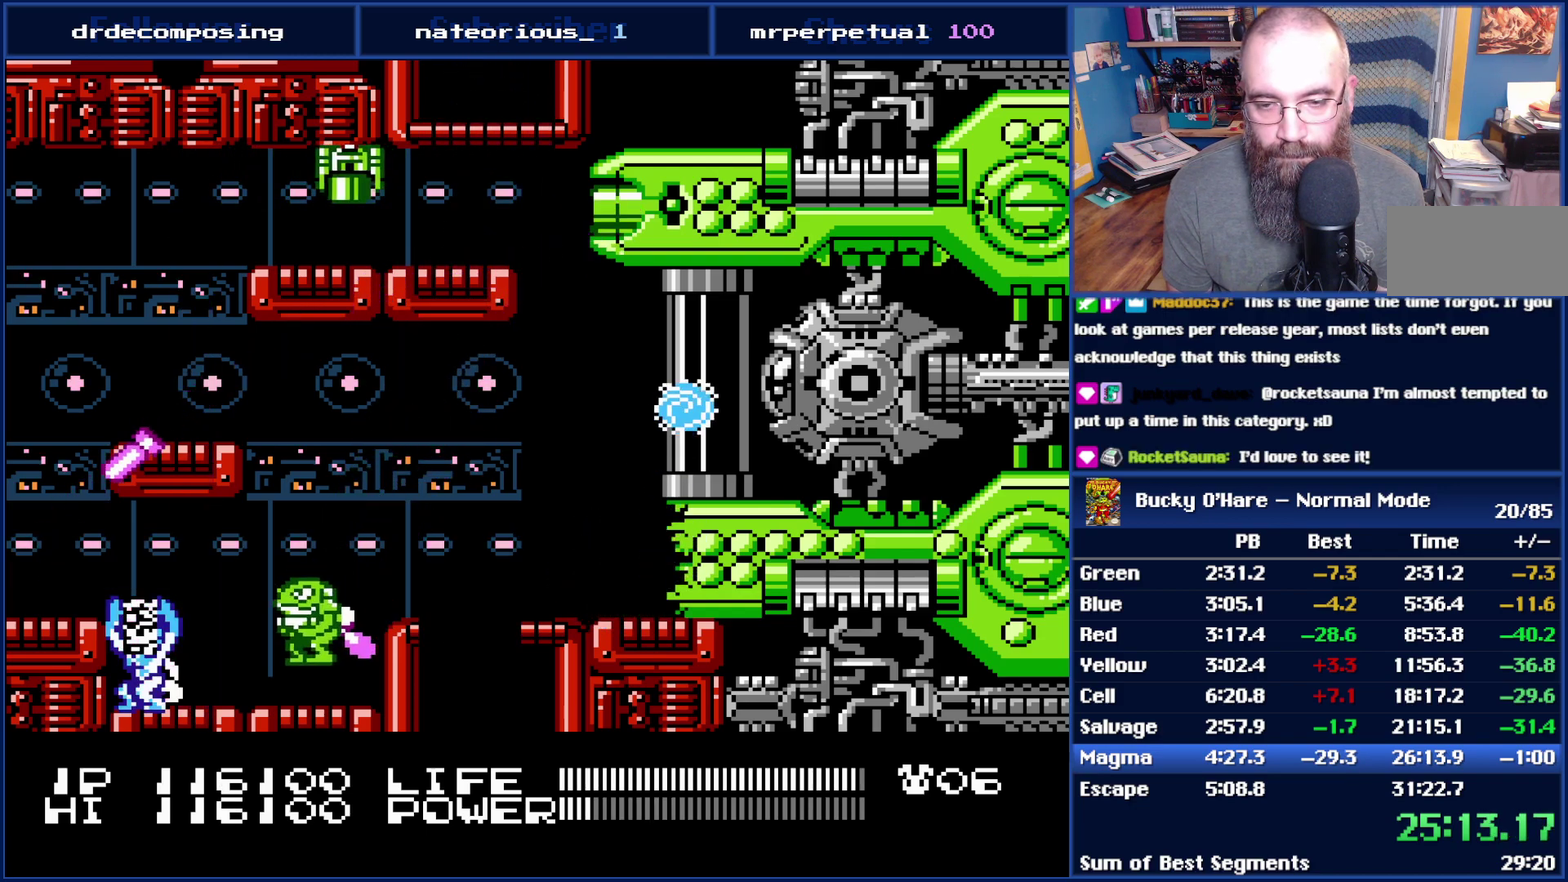
{"buttons": ["B"], "events": [[17, "DPAD_RIGHT", "down"], [17, "DPAD_UP", "down"], [133, "DPAD_RIGHT", "up"], [200, "DPAD_LEFT", "down"], [233, "DPAD_UP", "up"], [267, "DPAD_LEFT", "up"], [483, "B", "down"]]}
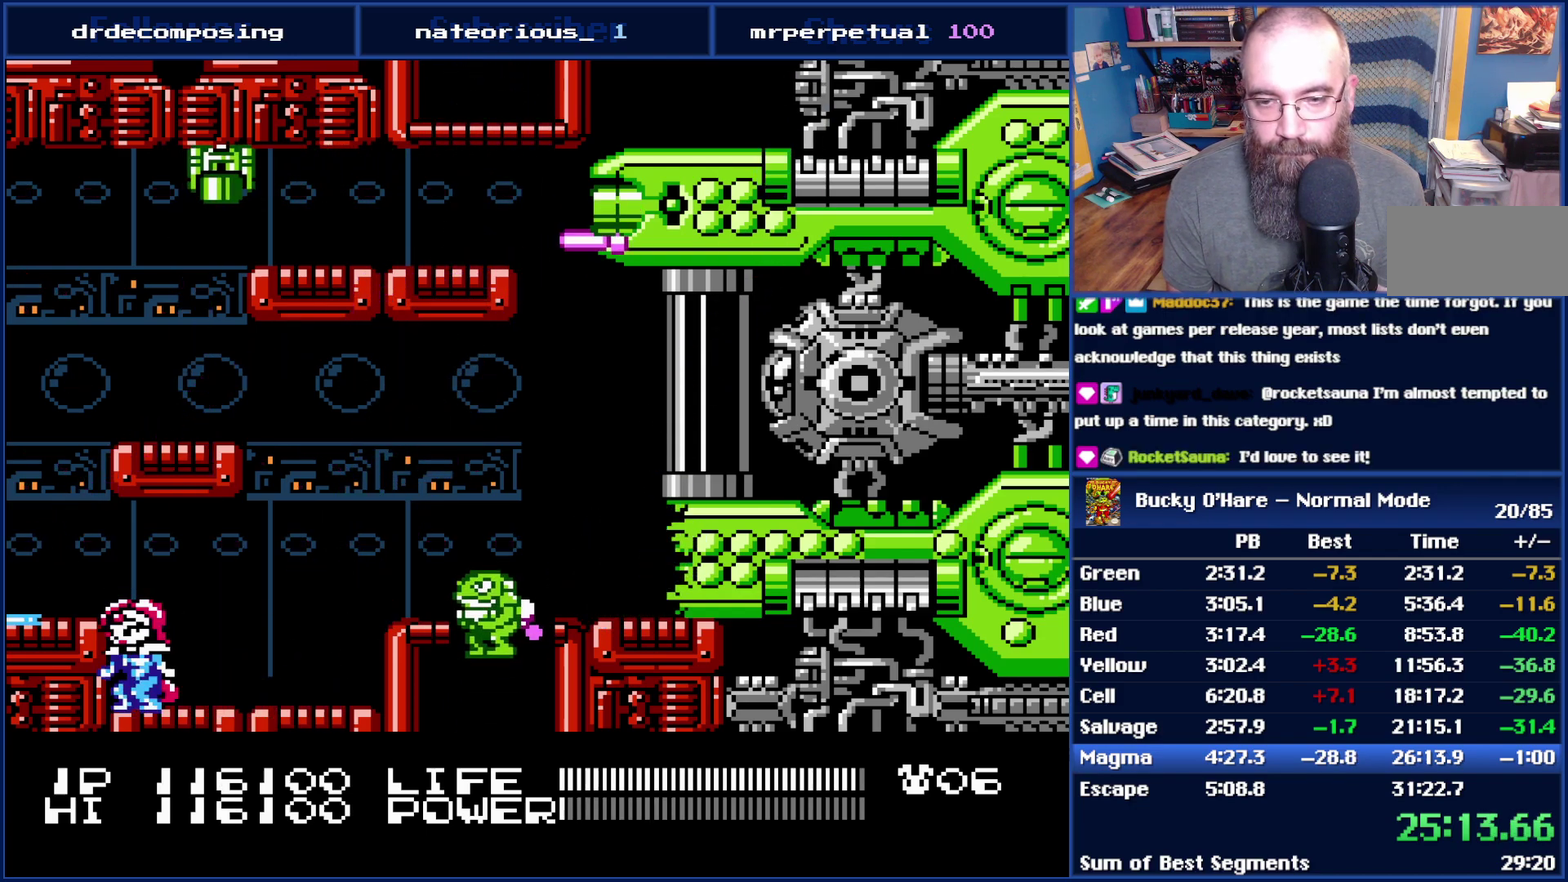
{"buttons": ["B"], "events": []}
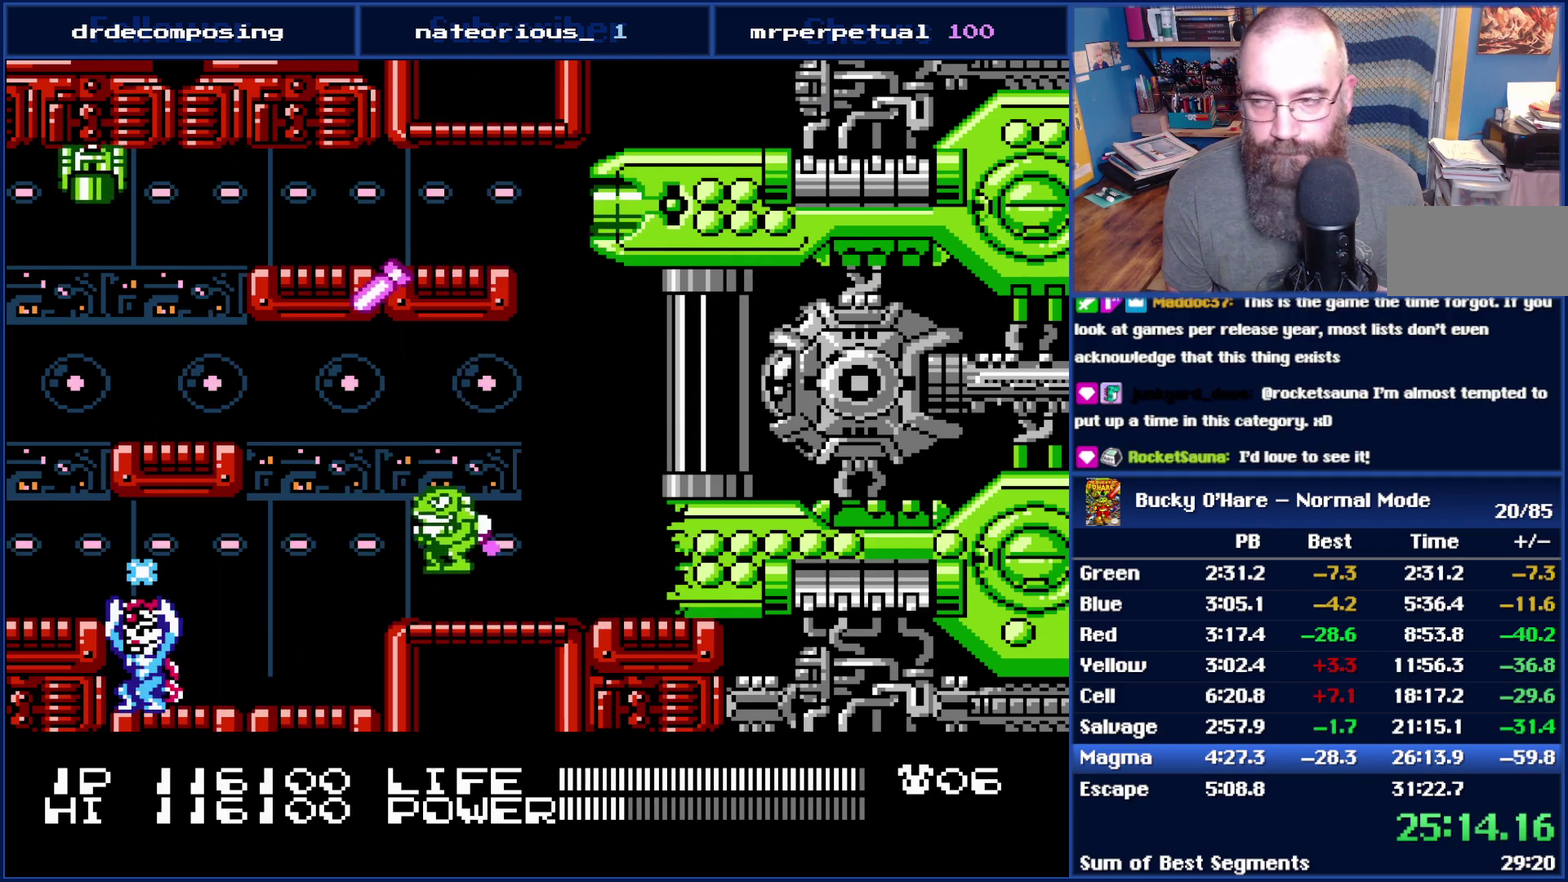
{"buttons": ["B"], "events": []}
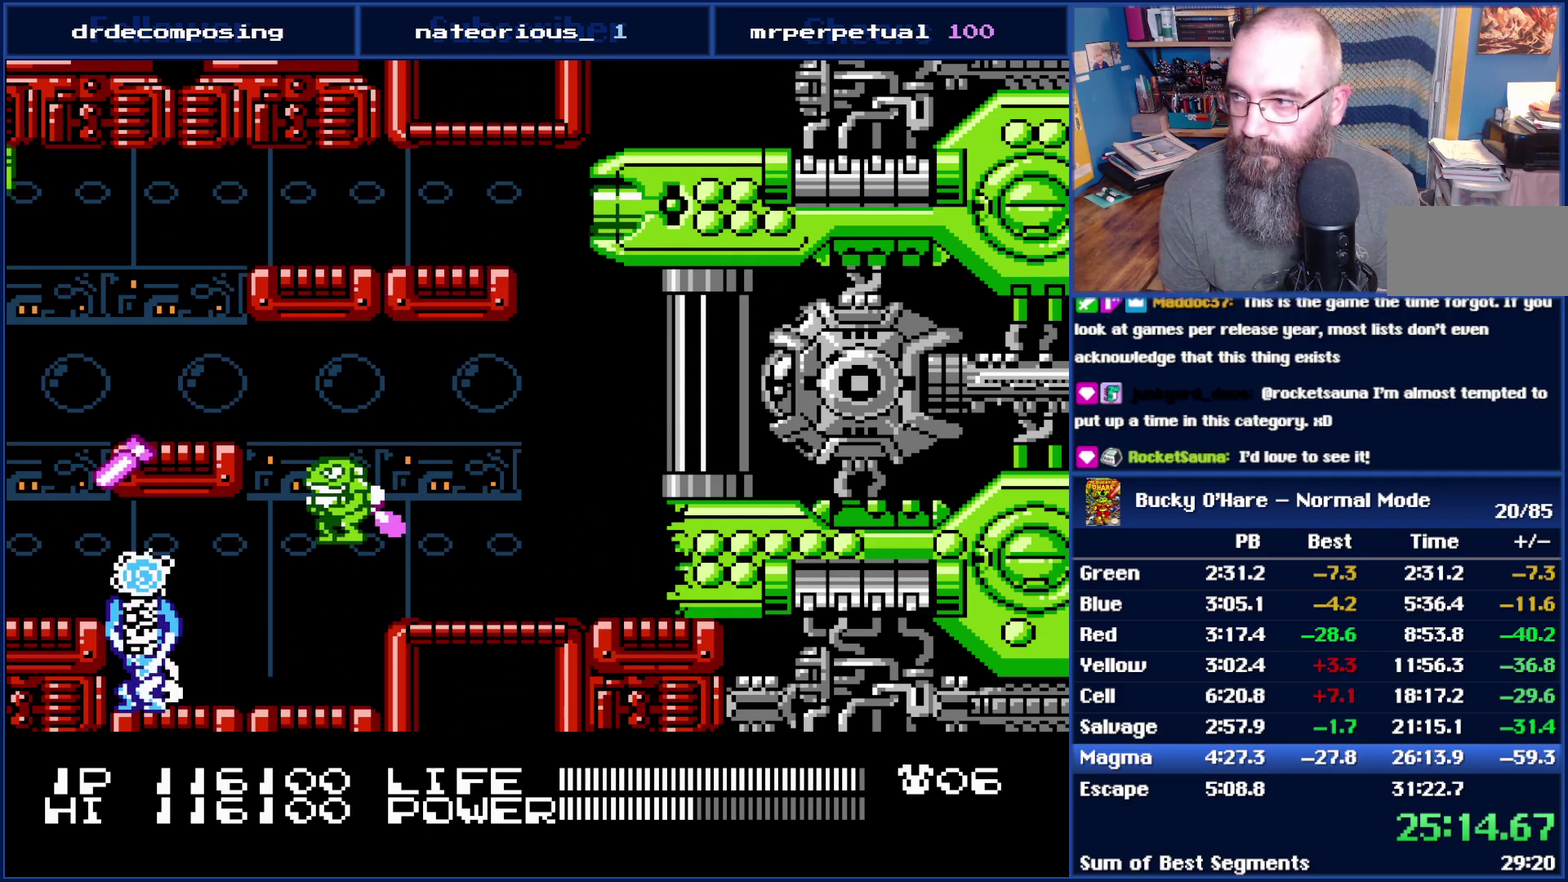
{"buttons": ["B"], "events": []}
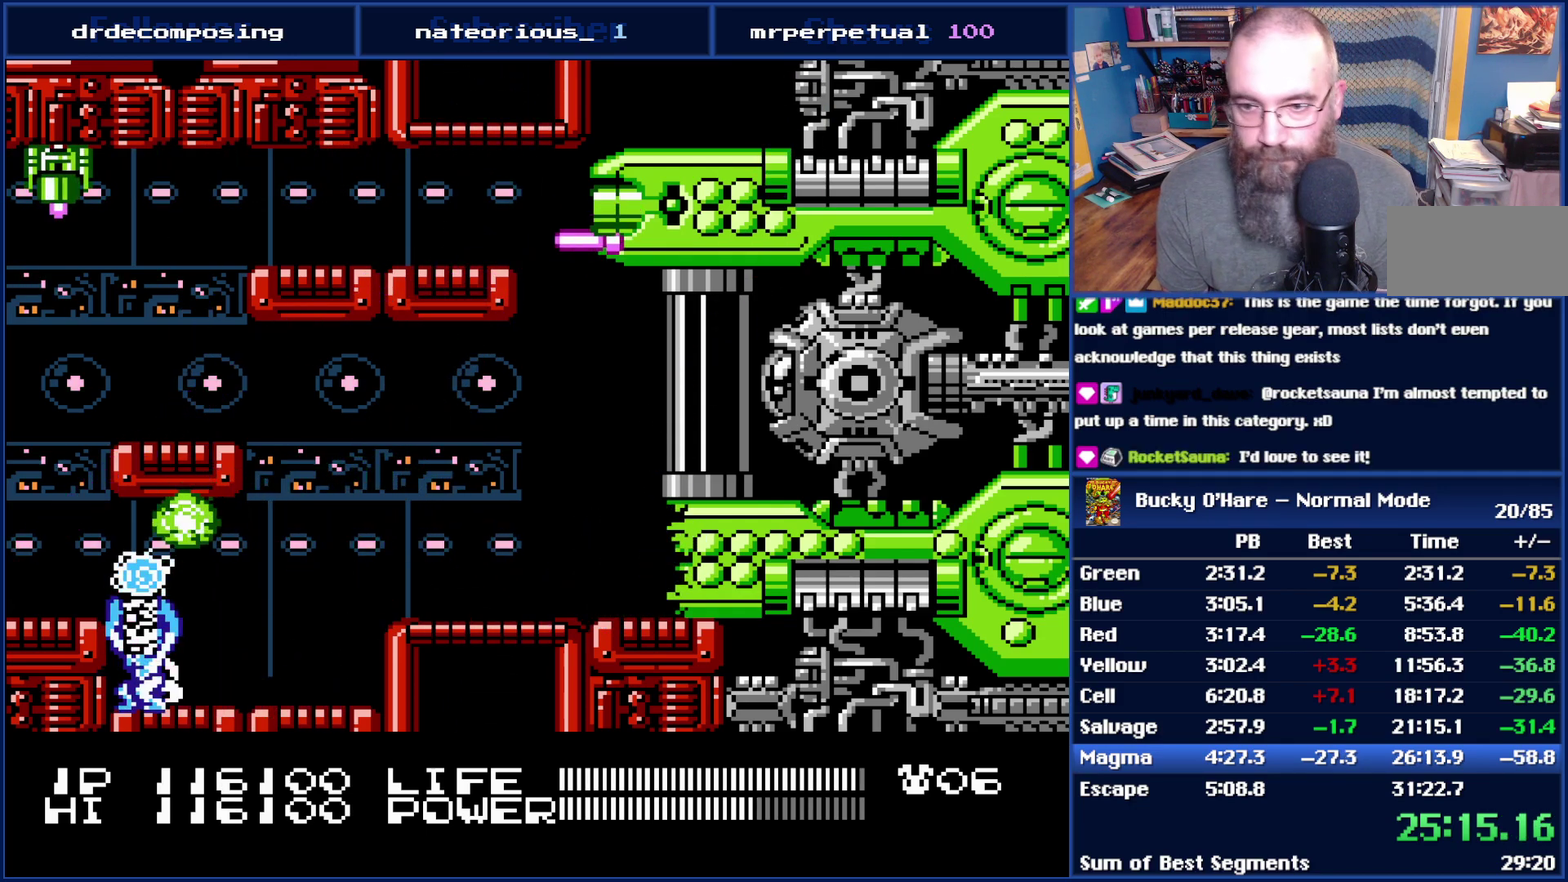
{"buttons": ["B"], "events": []}
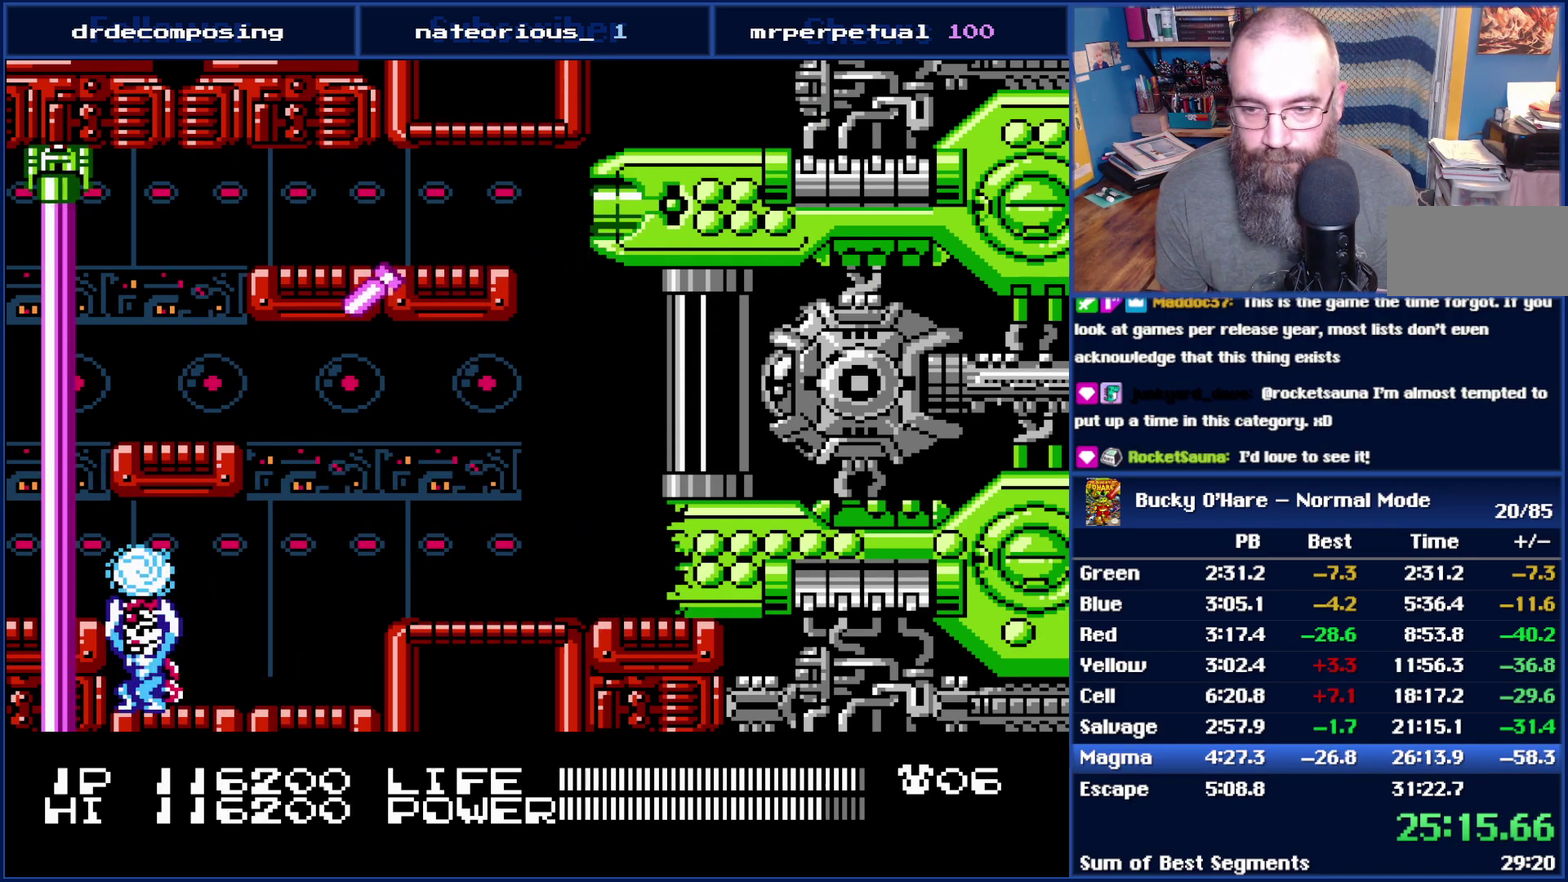
{"buttons": ["DPAD_RIGHT"], "events": [[267, "DPAD_RIGHT", "down"], [367, "B", "up"]]}
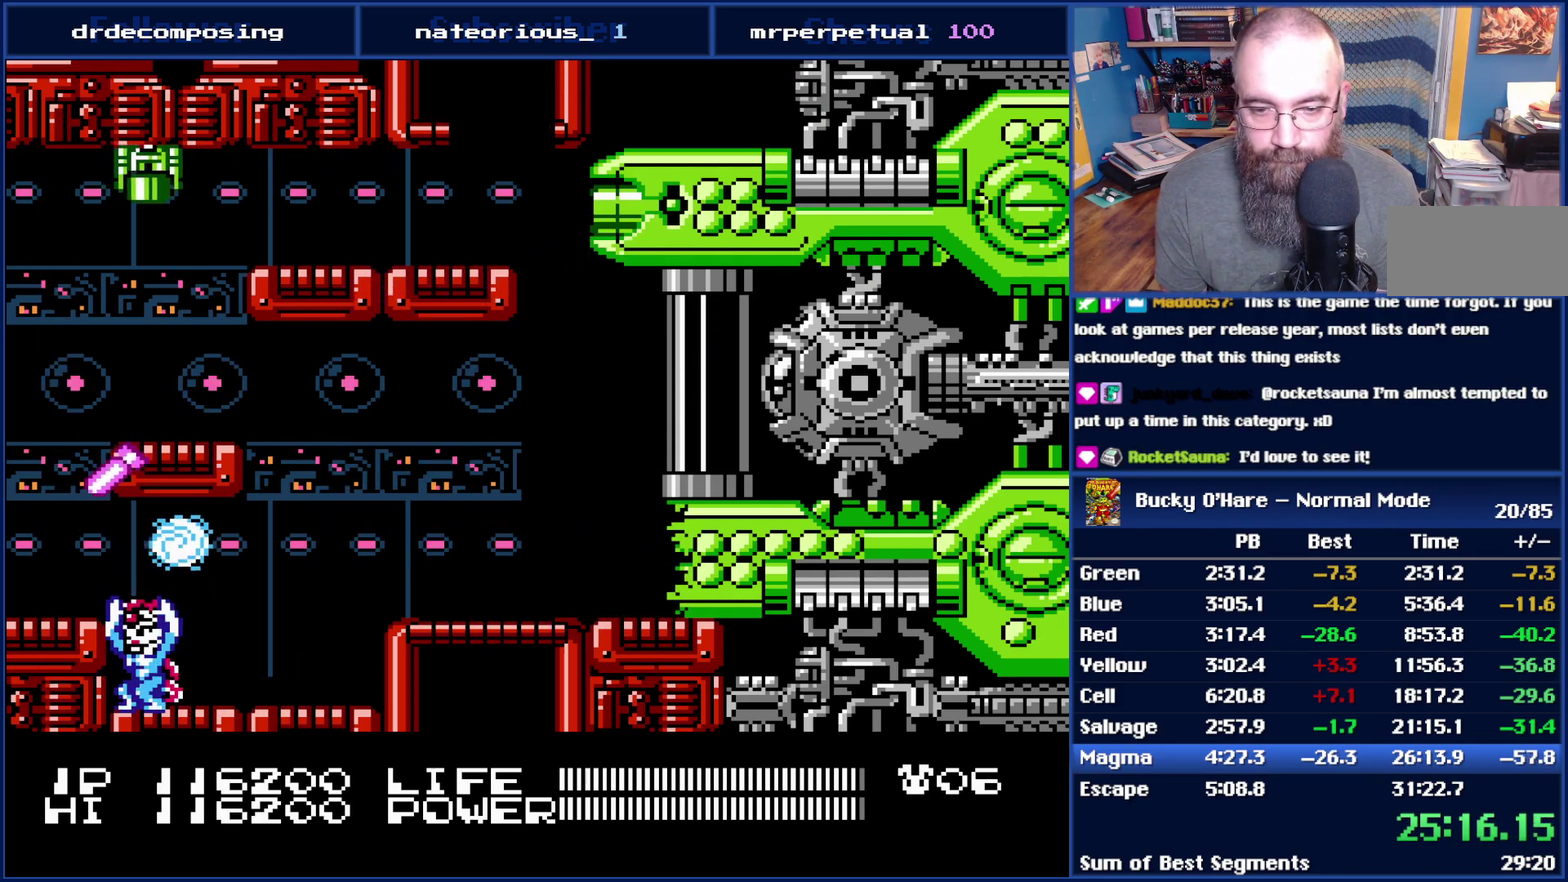
{"buttons": ["DPAD_UP", "DPAD_LEFT"]}
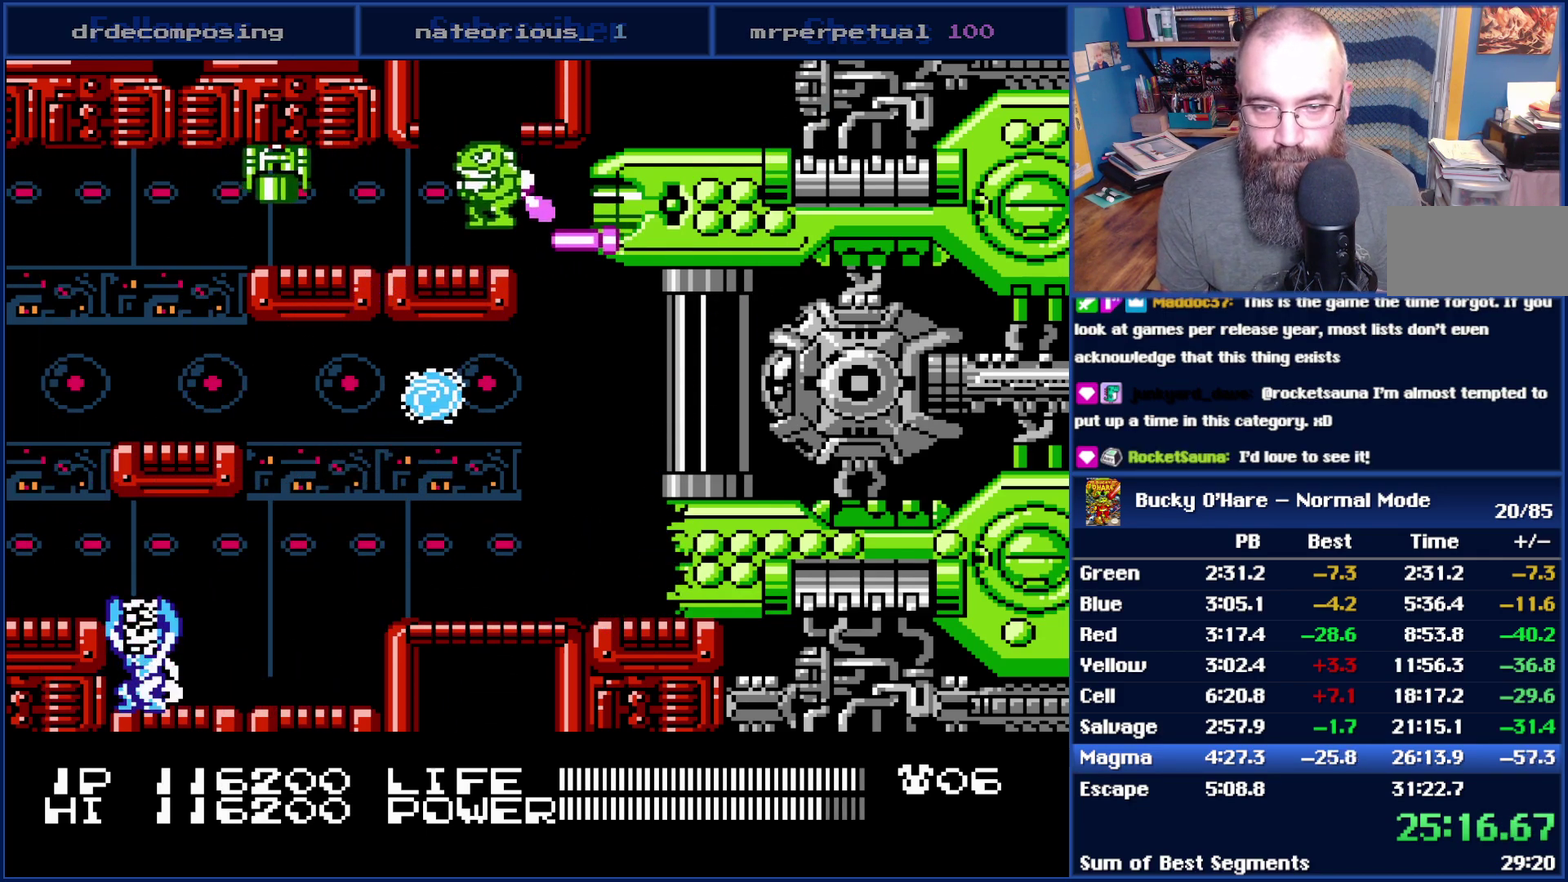
{"buttons": ["DPAD_DOWN", "DPAD_LEFT"]}